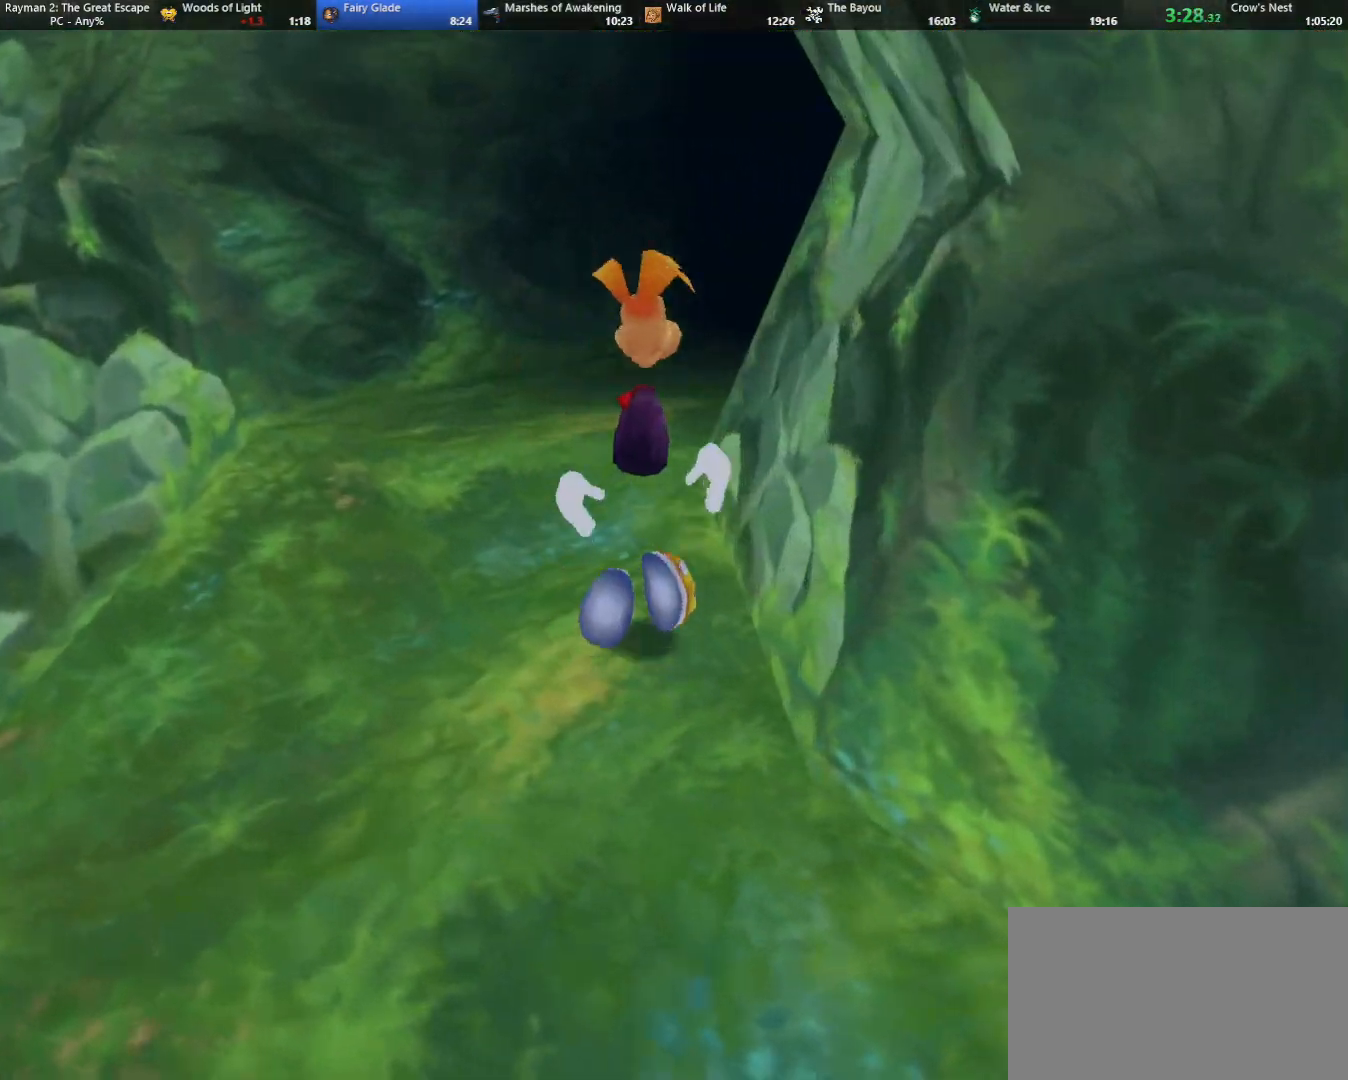
Gameplay with keyboard; each line is a JSON object with the keys held at the frame after it. "events" lists presses ("down") and releases ("up") of "cam", "camf", "caml", "camr", "dive", "down", "jump", "left", "menu", "right", "shoot", "strafe", "think" and "up" between this image and that frame as [ms after this image, input, new state], when the widget could be followed in between. No other keys are recorded. Mouse input is not recorded. Key names are as the overlay labels them; some are game actions (e.g. jump) rather than physical keys.
{"keys": ["caml", "up"], "events": [[83, "caml", "up"], [450, "caml", "down"], [450, "right", "down"], [500, "right", "up"]]}
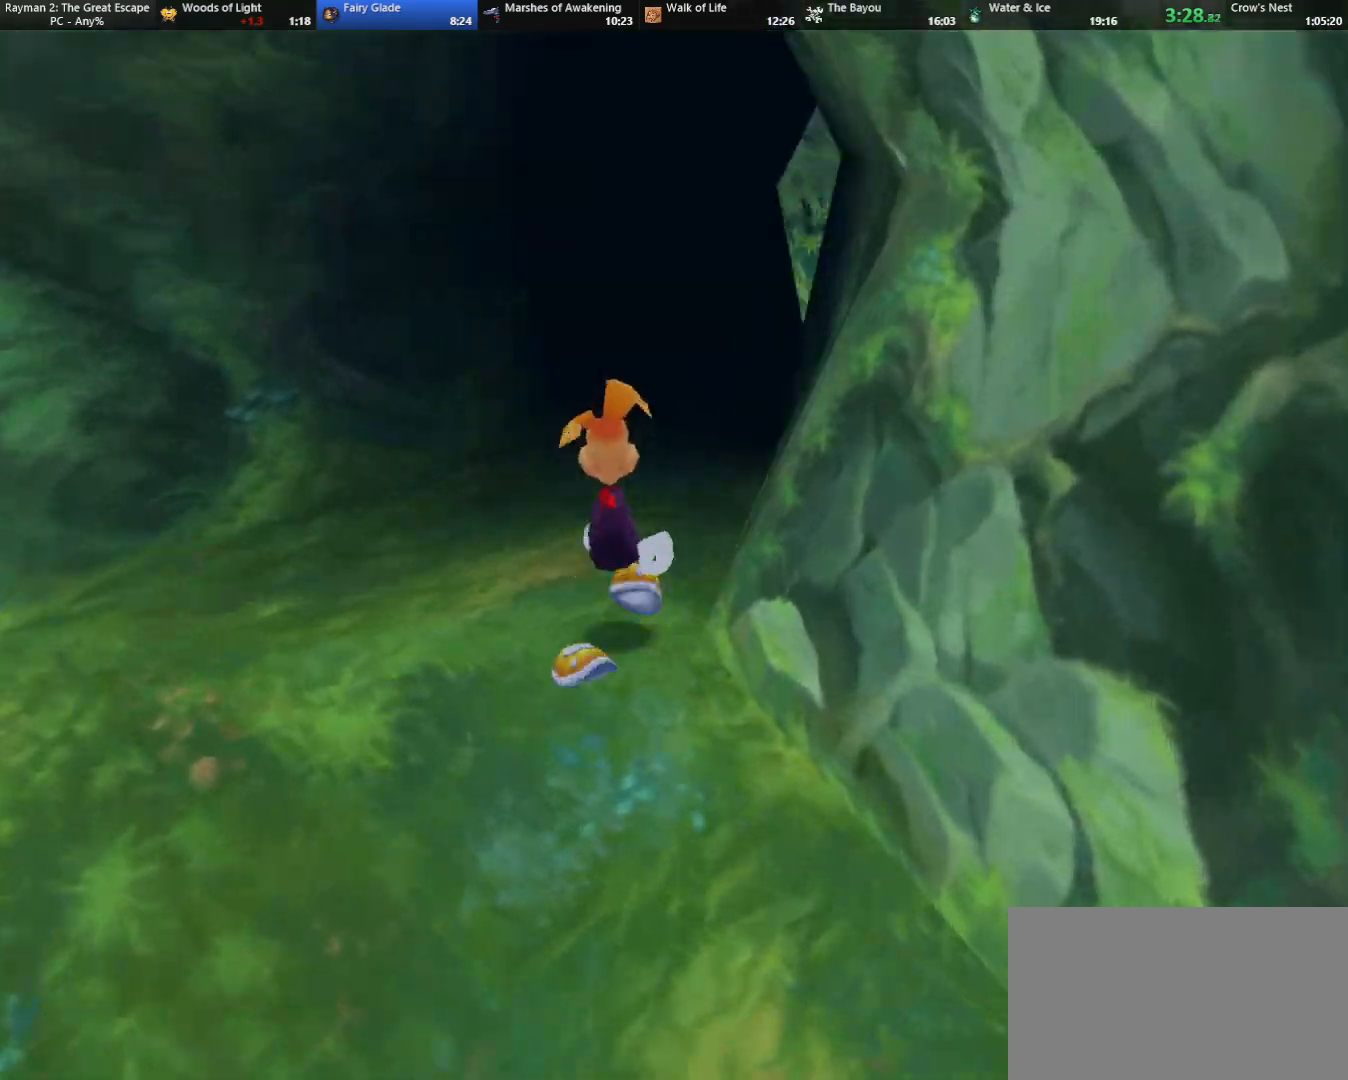
{"keys": ["up"], "events": [[150, "caml", "up"]]}
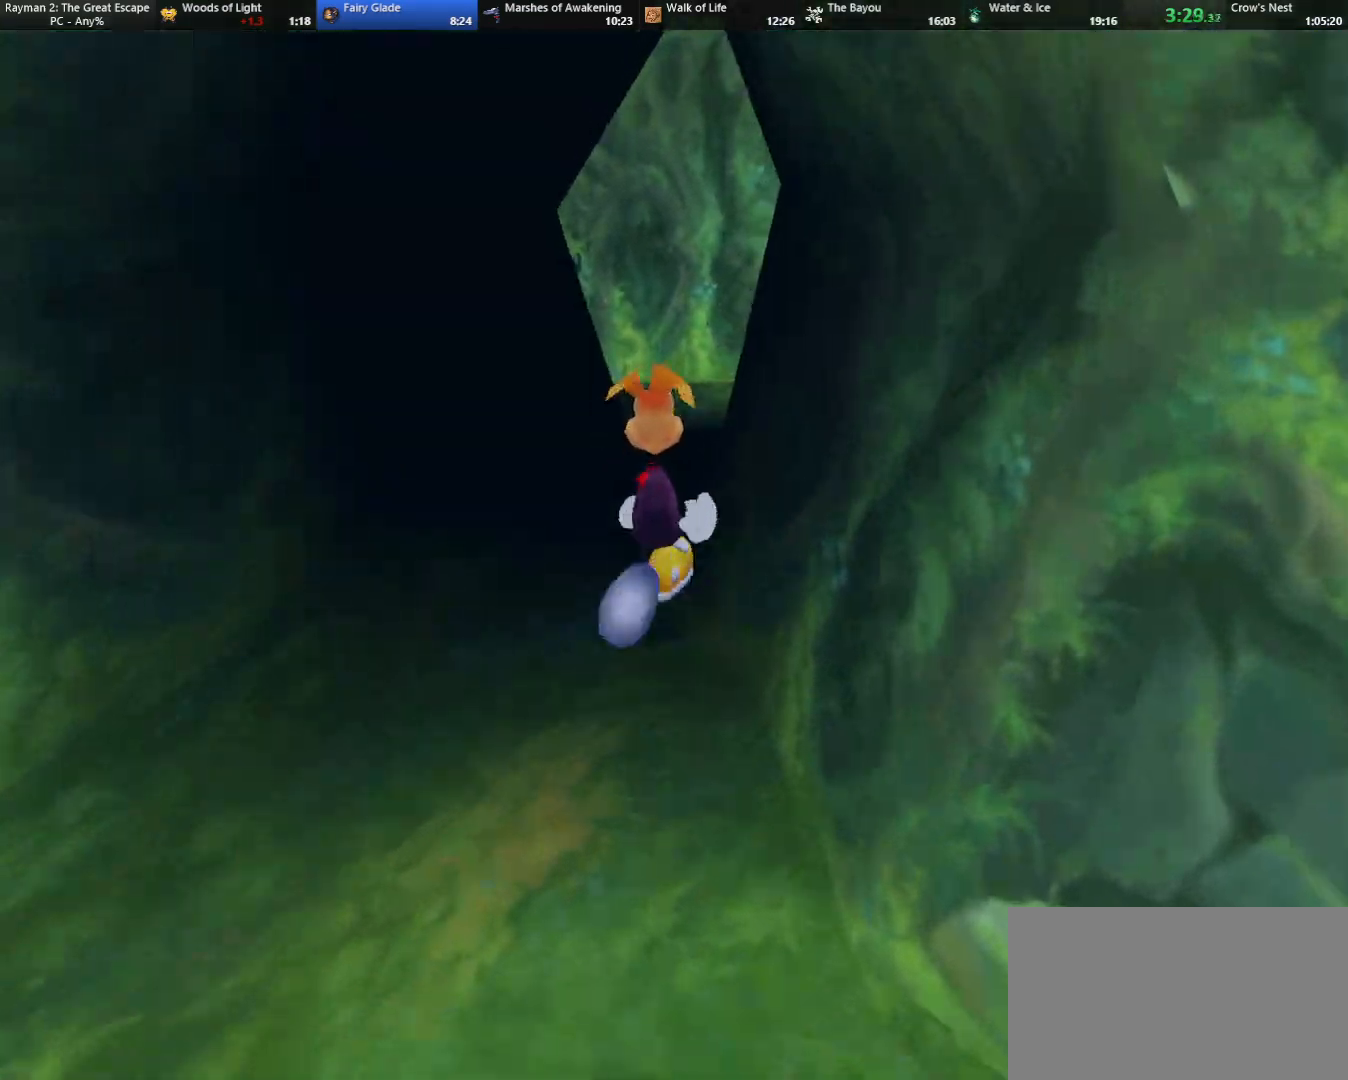
{"keys": ["up"], "events": []}
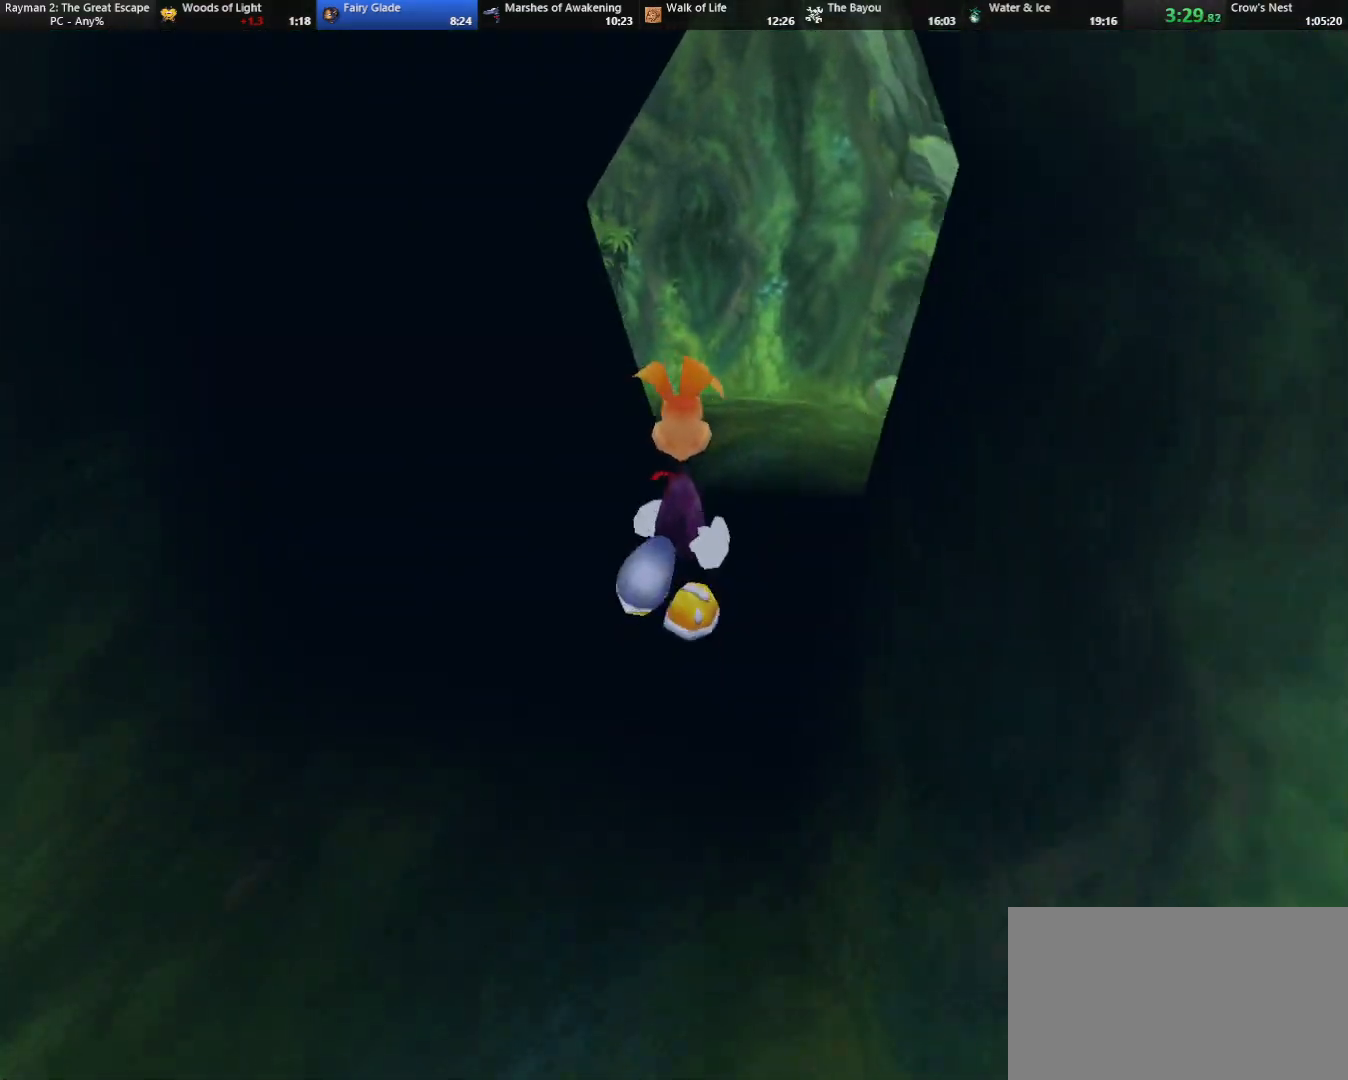
{"keys": ["up"], "events": []}
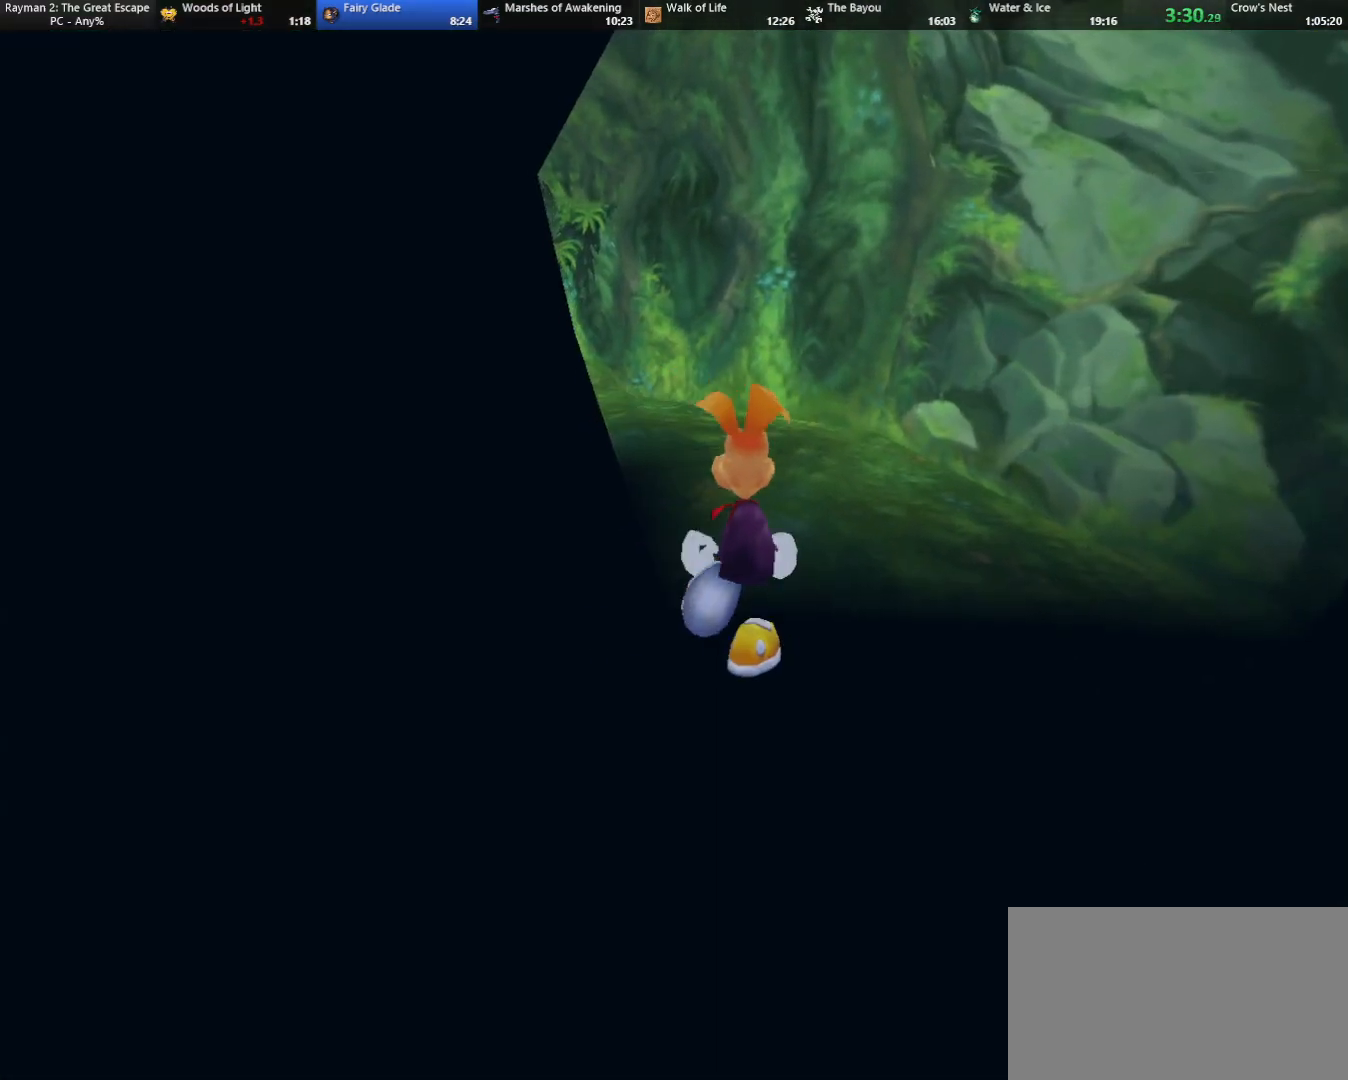
{"keys": ["camr", "up"], "events": [[283, "camr", "down"]]}
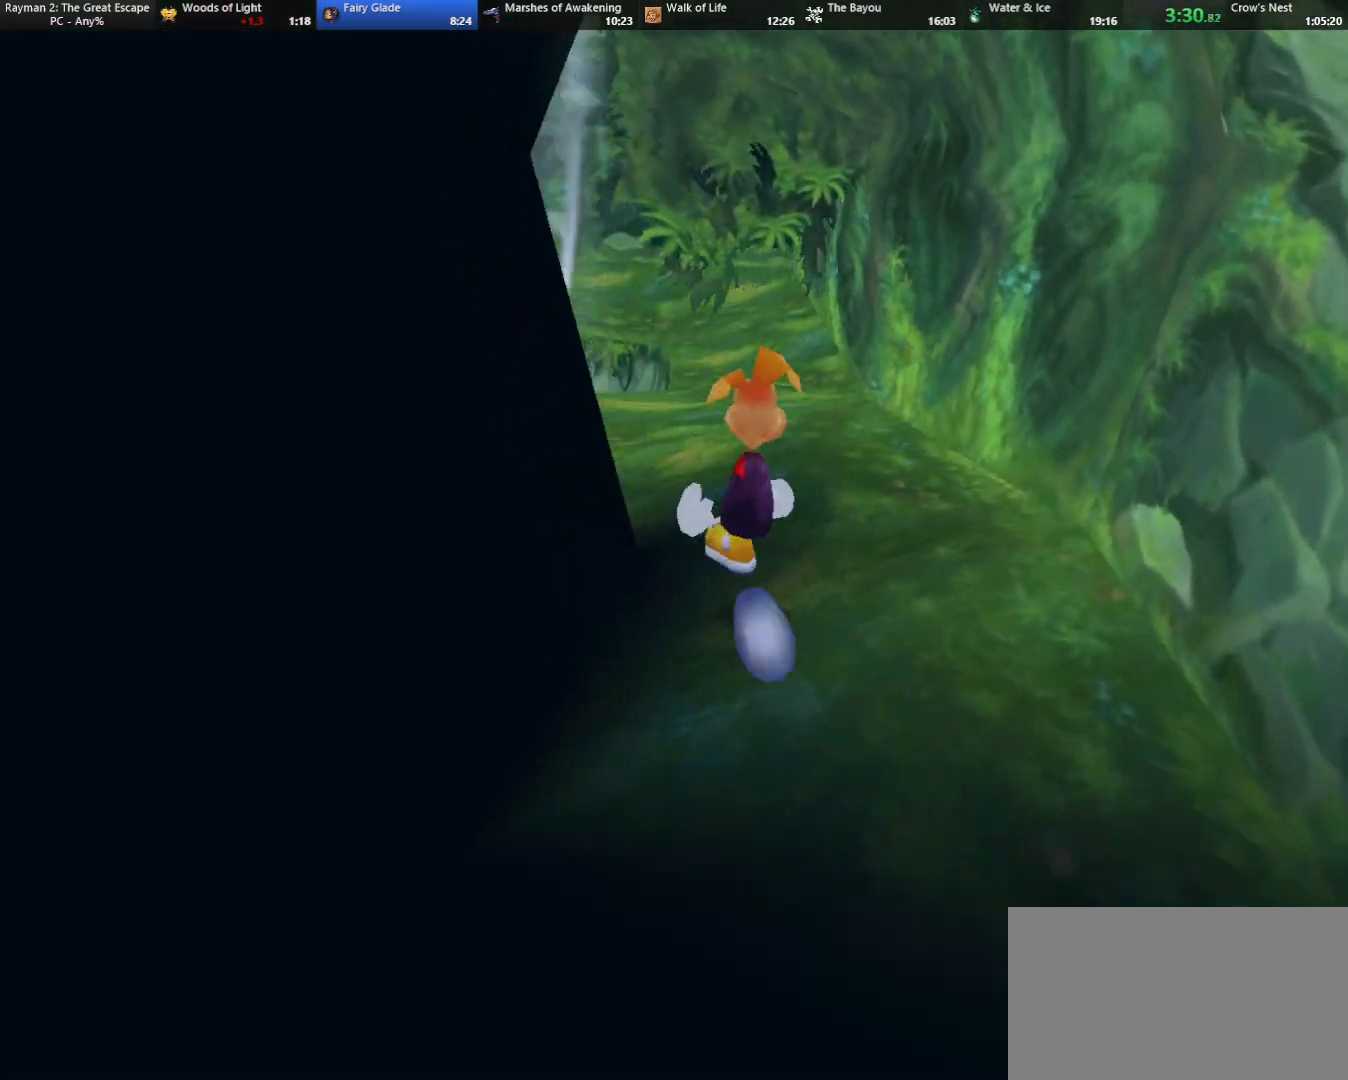
{"keys": ["up"], "events": [[17, "camr", "up"]]}
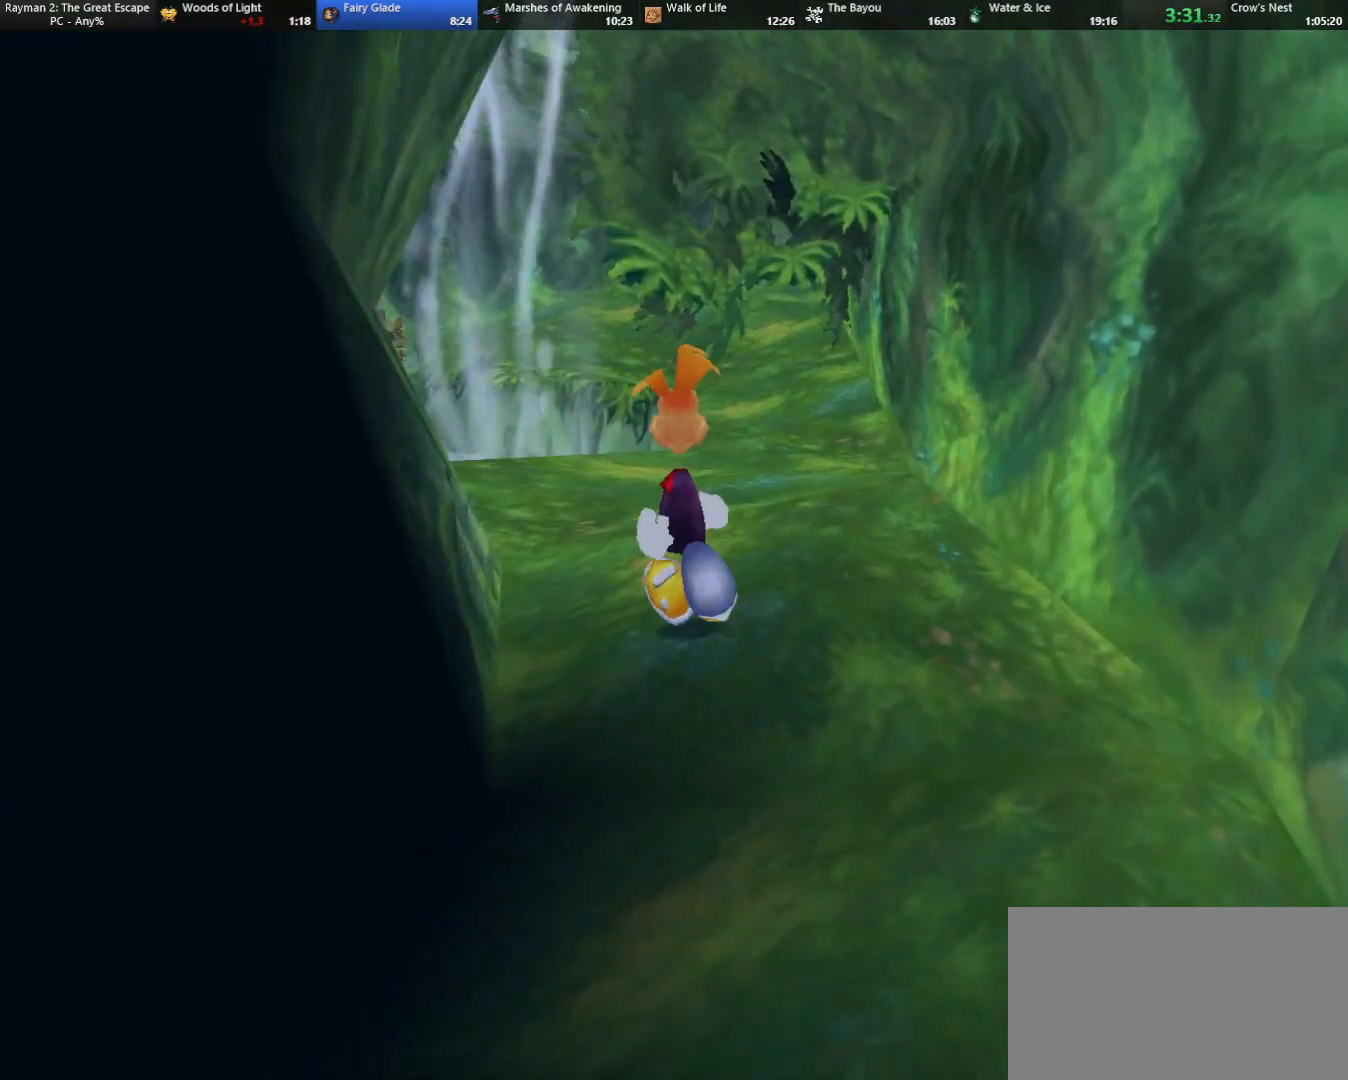
{"keys": ["up"], "events": [[183, "camr", "down"], [217, "camr", "up"]]}
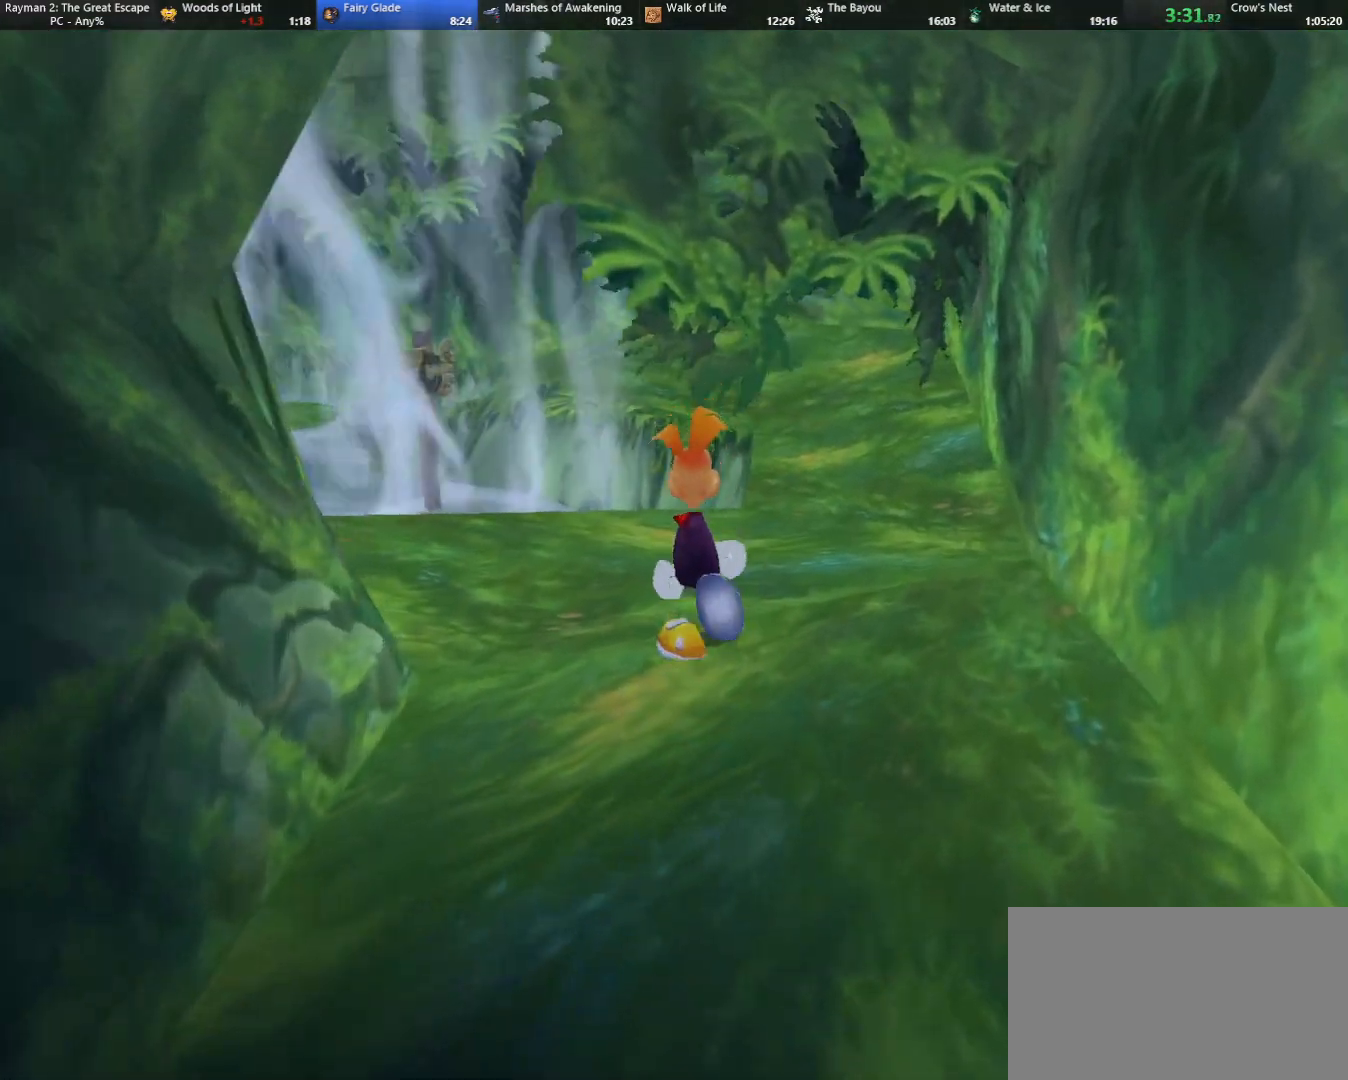
{"keys": ["up"], "events": []}
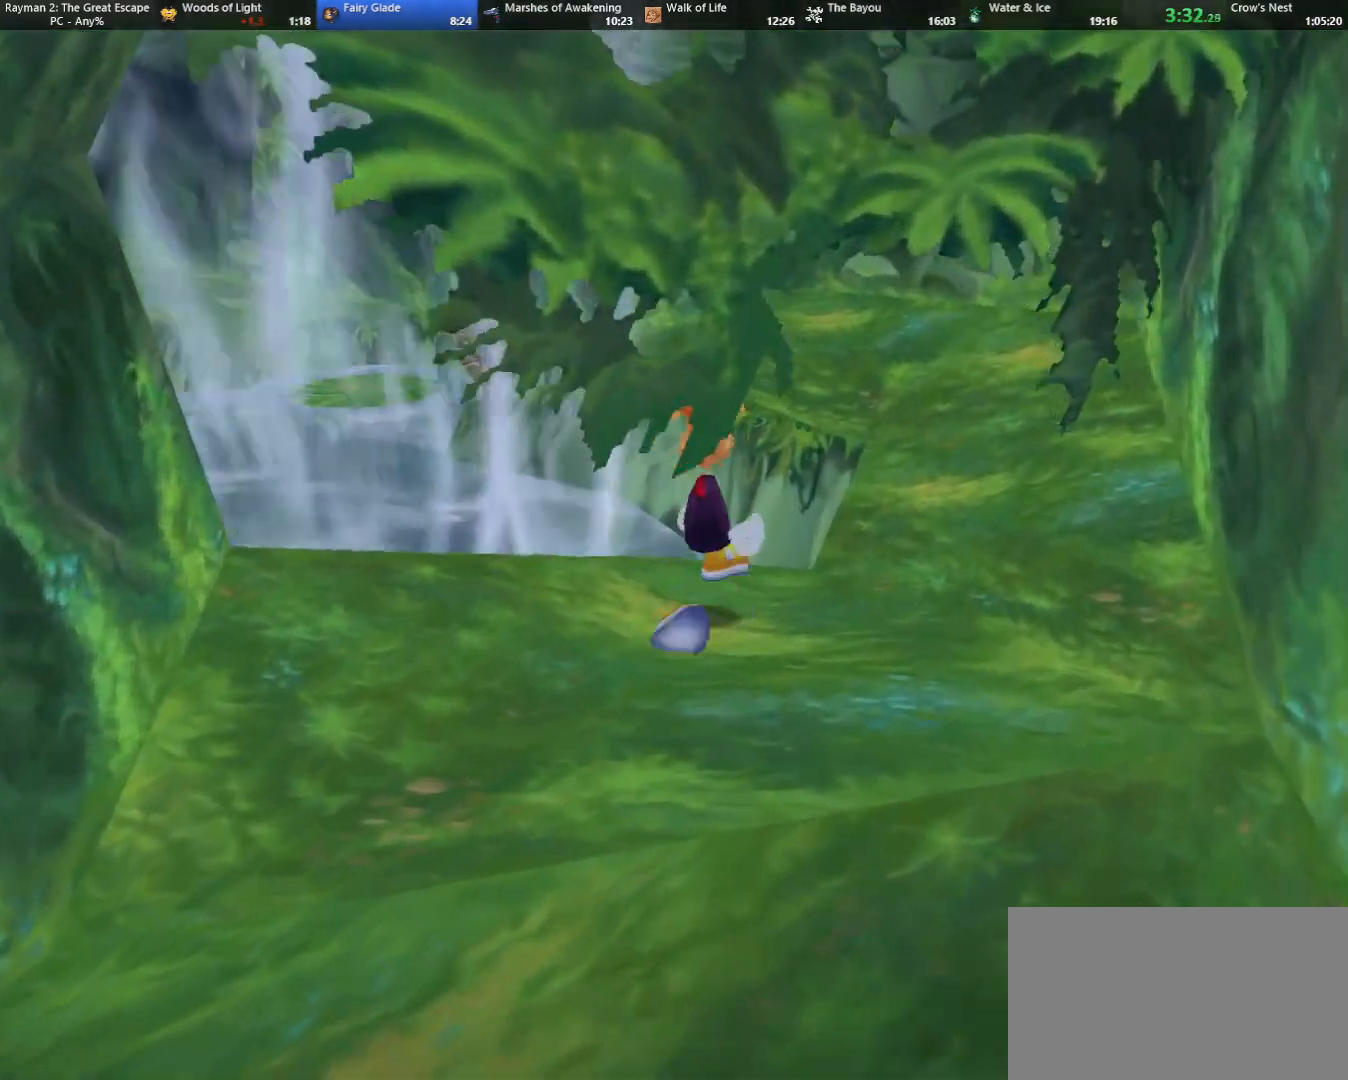
{"keys": ["jump", "up"], "events": [[150, "jump", "down"]]}
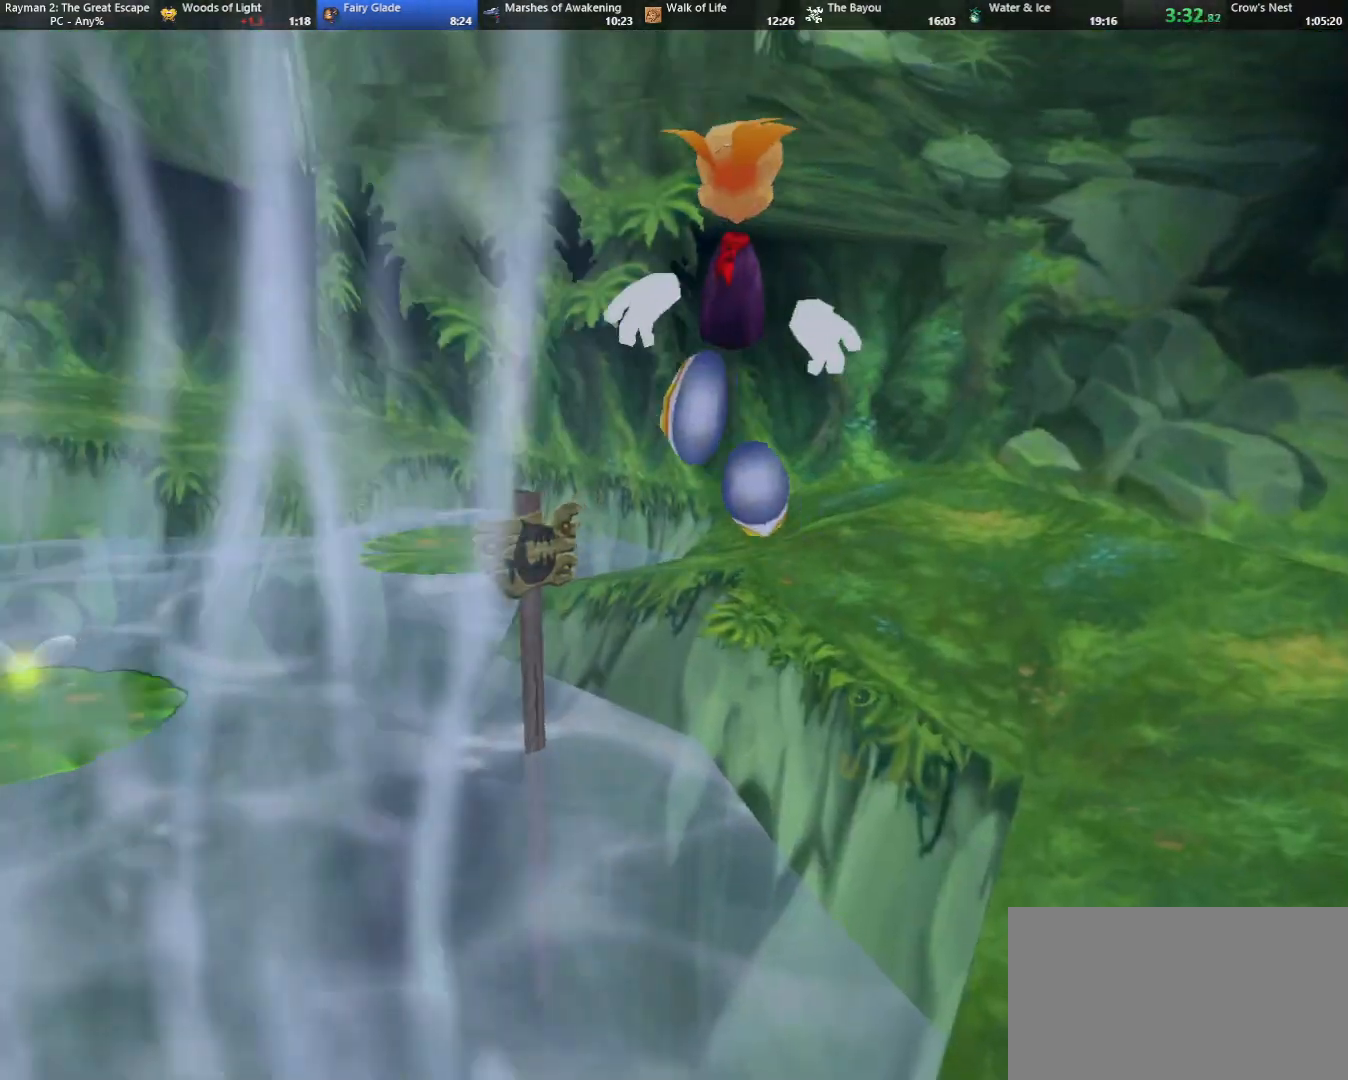
{"keys": ["right", "up"], "events": [[133, "jump", "up"], [317, "right", "down"]]}
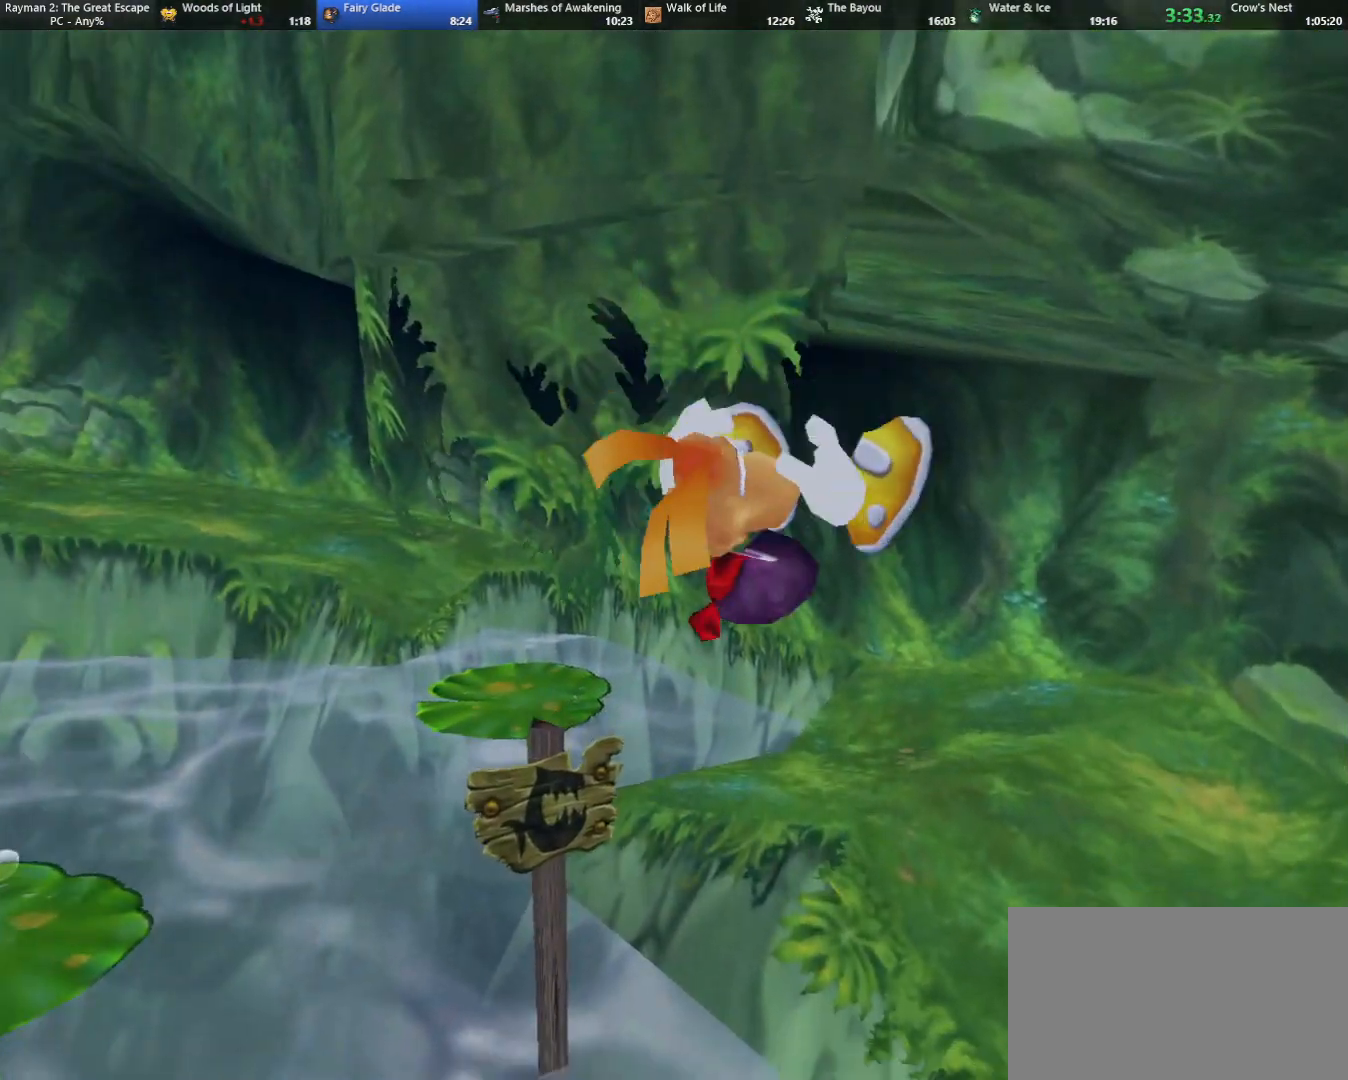
{"keys": ["right", "up"], "events": [[50, "jump", "down"], [100, "jump", "up"]]}
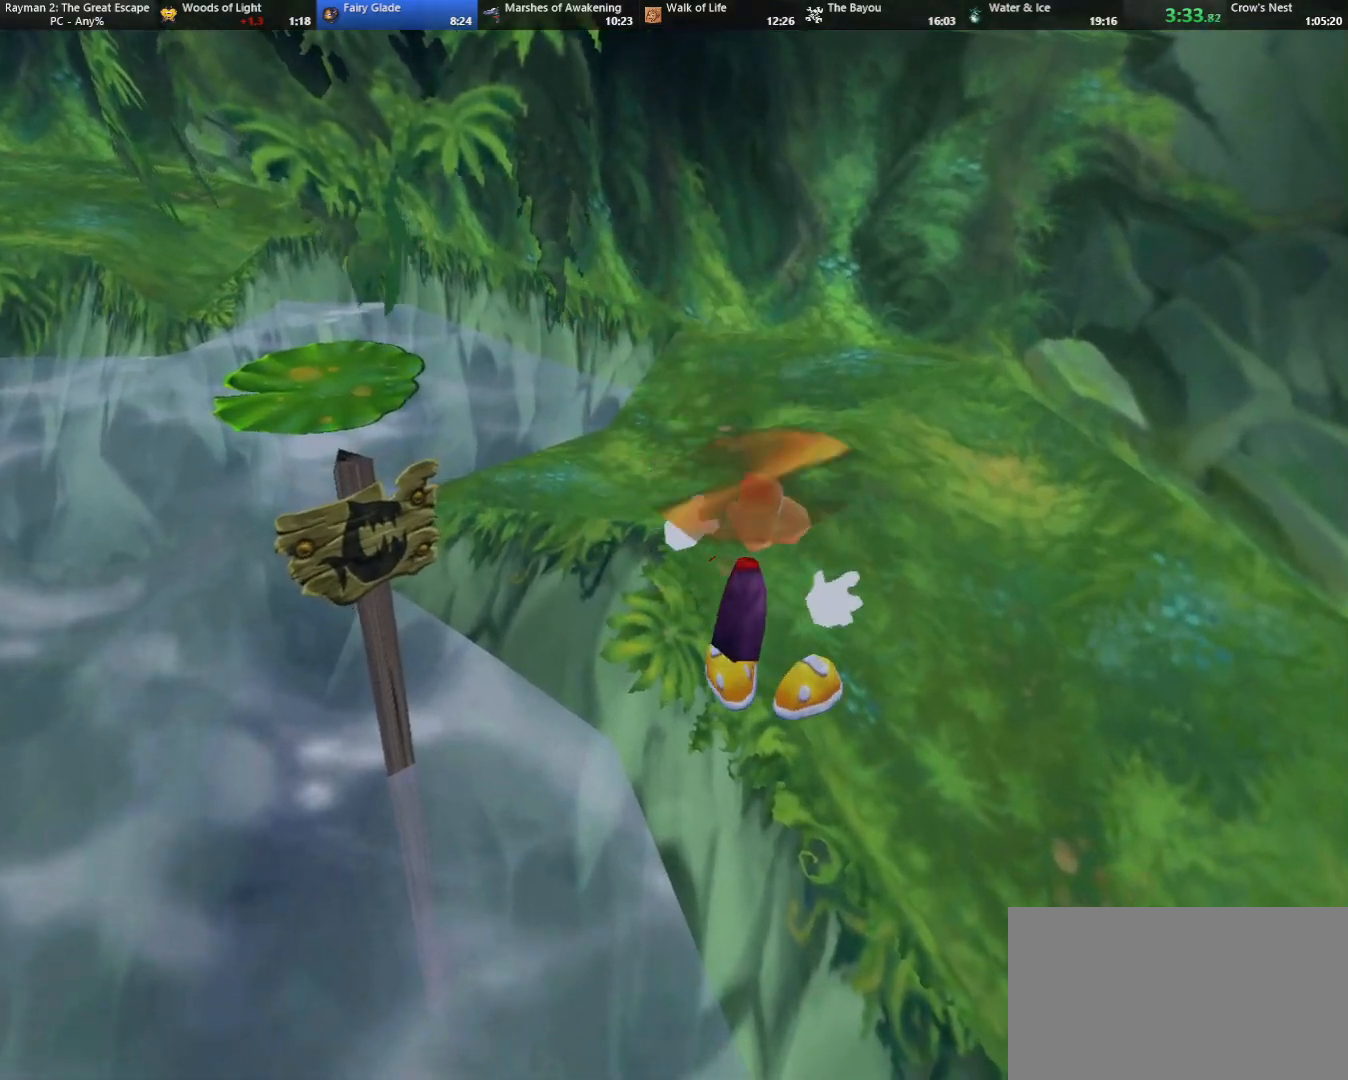
{"keys": ["up"], "events": [[250, "right", "up"]]}
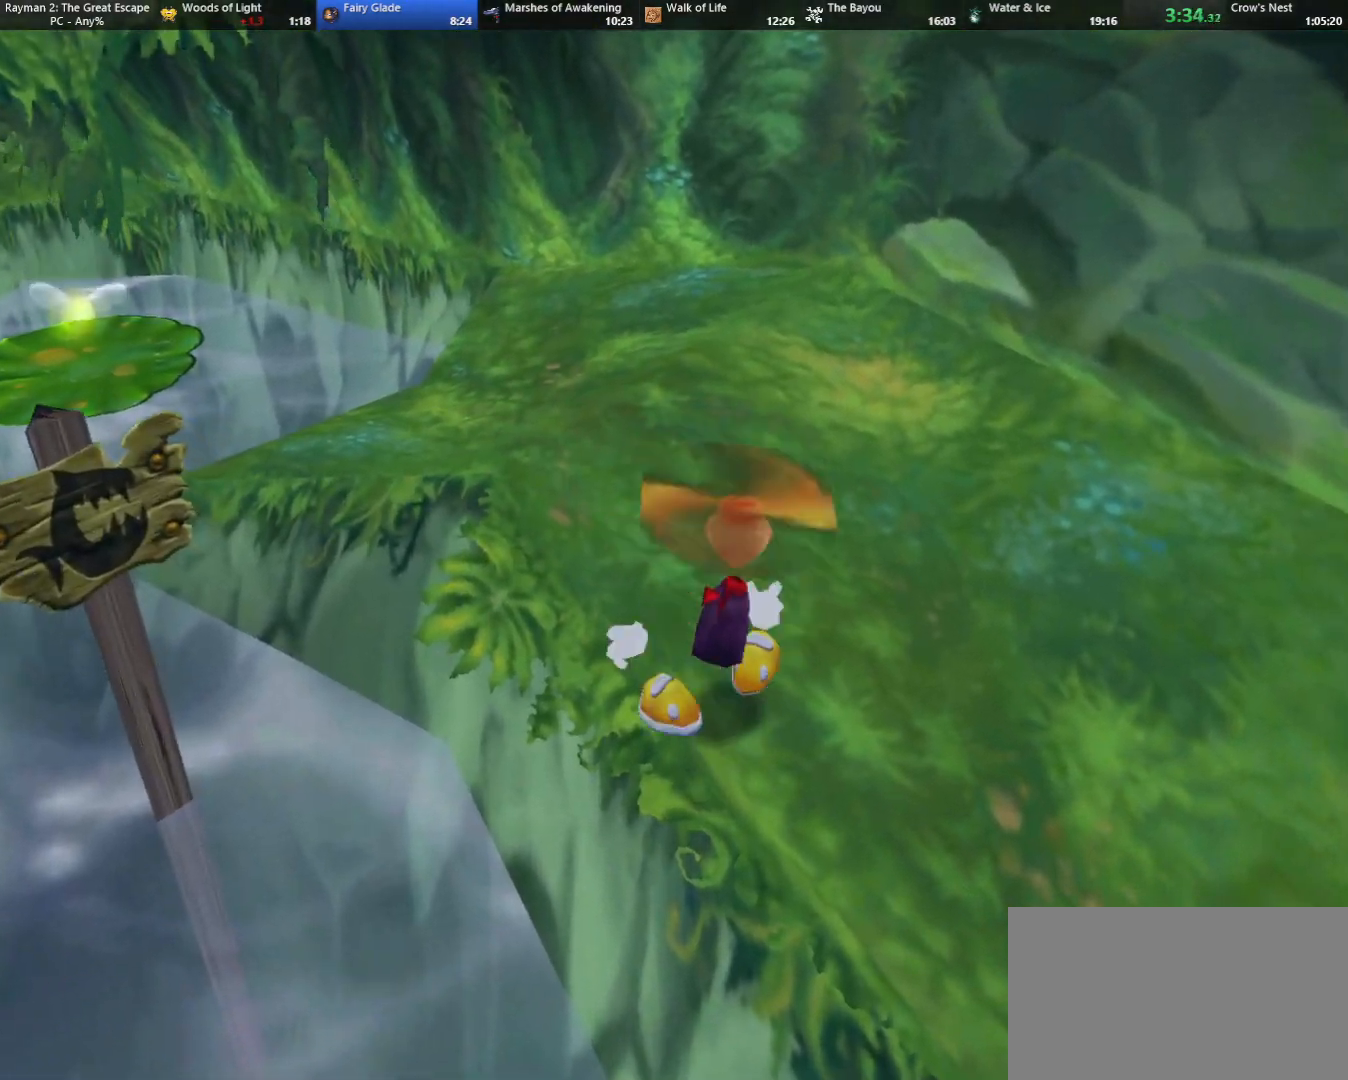
{"keys": ["up"], "events": [[83, "camr", "down"], [367, "camr", "up"]]}
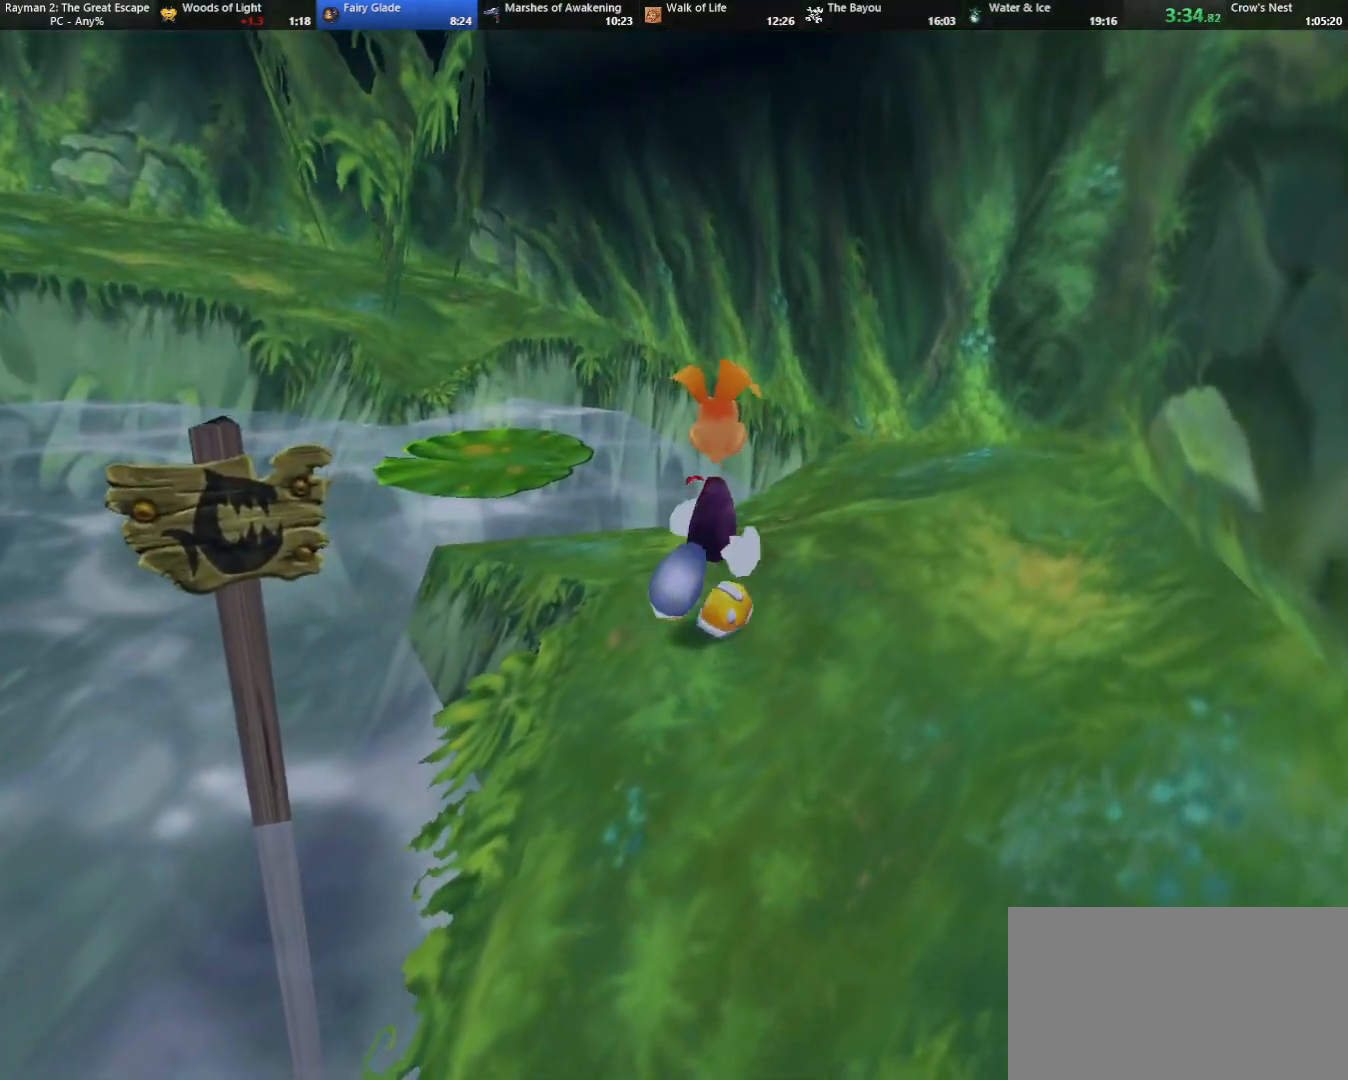
{"keys": ["up"], "events": [[50, "camr", "down"], [233, "camr", "up"]]}
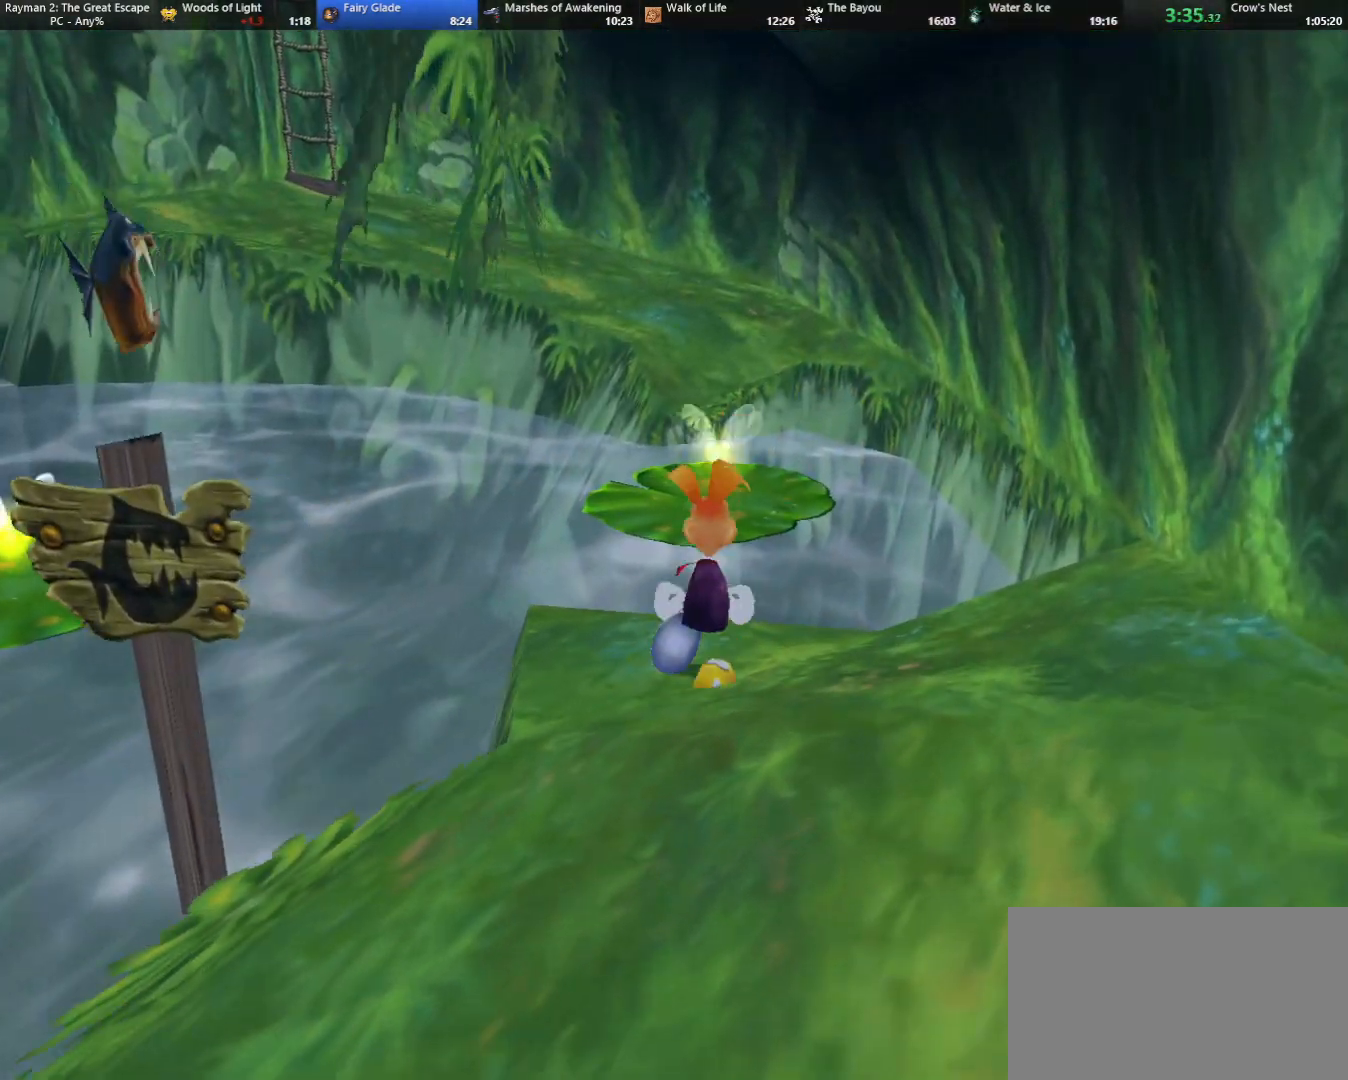
{"keys": ["up"], "events": [[167, "jump", "down"], [250, "jump", "up"]]}
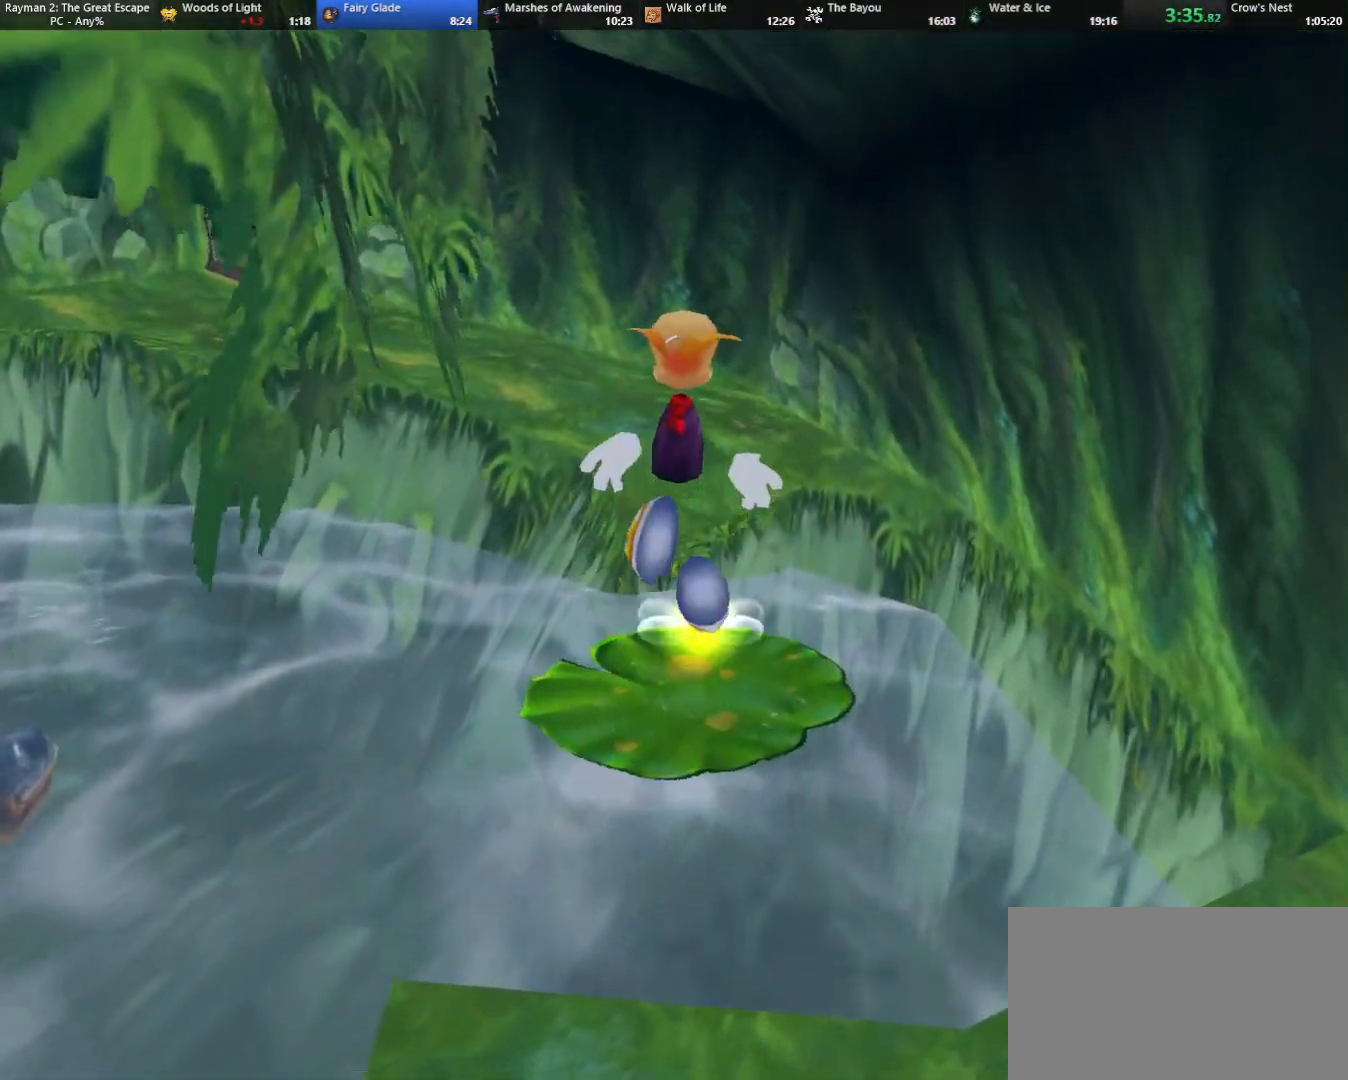
{"keys": ["up"], "events": []}
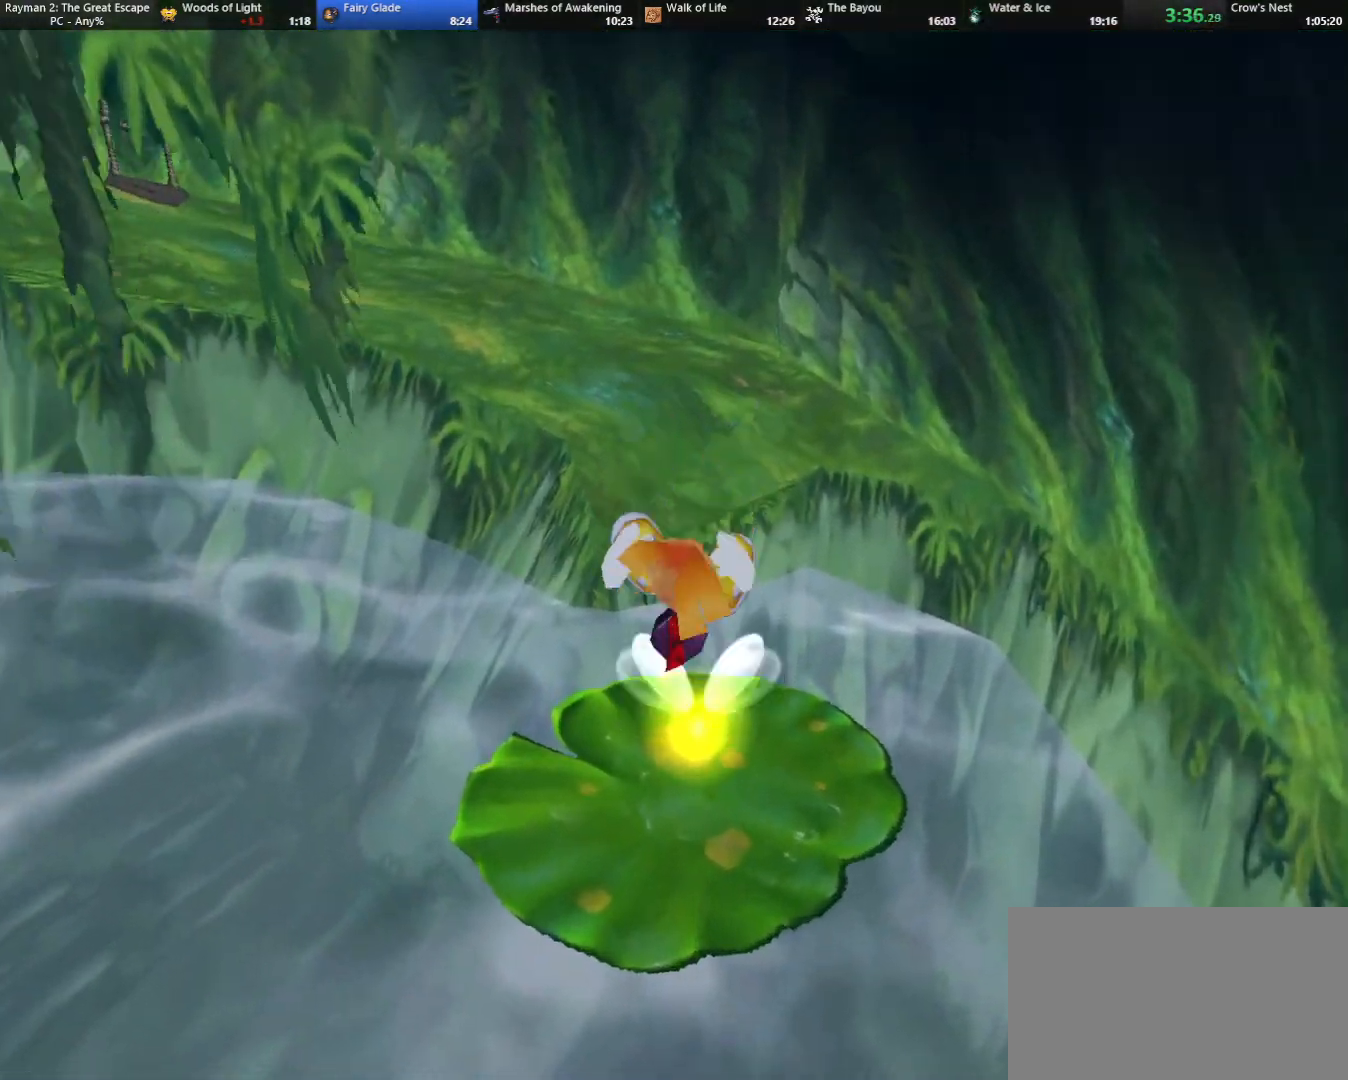
{"keys": ["up"], "events": [[383, "camr", "down"], [467, "camr", "up"]]}
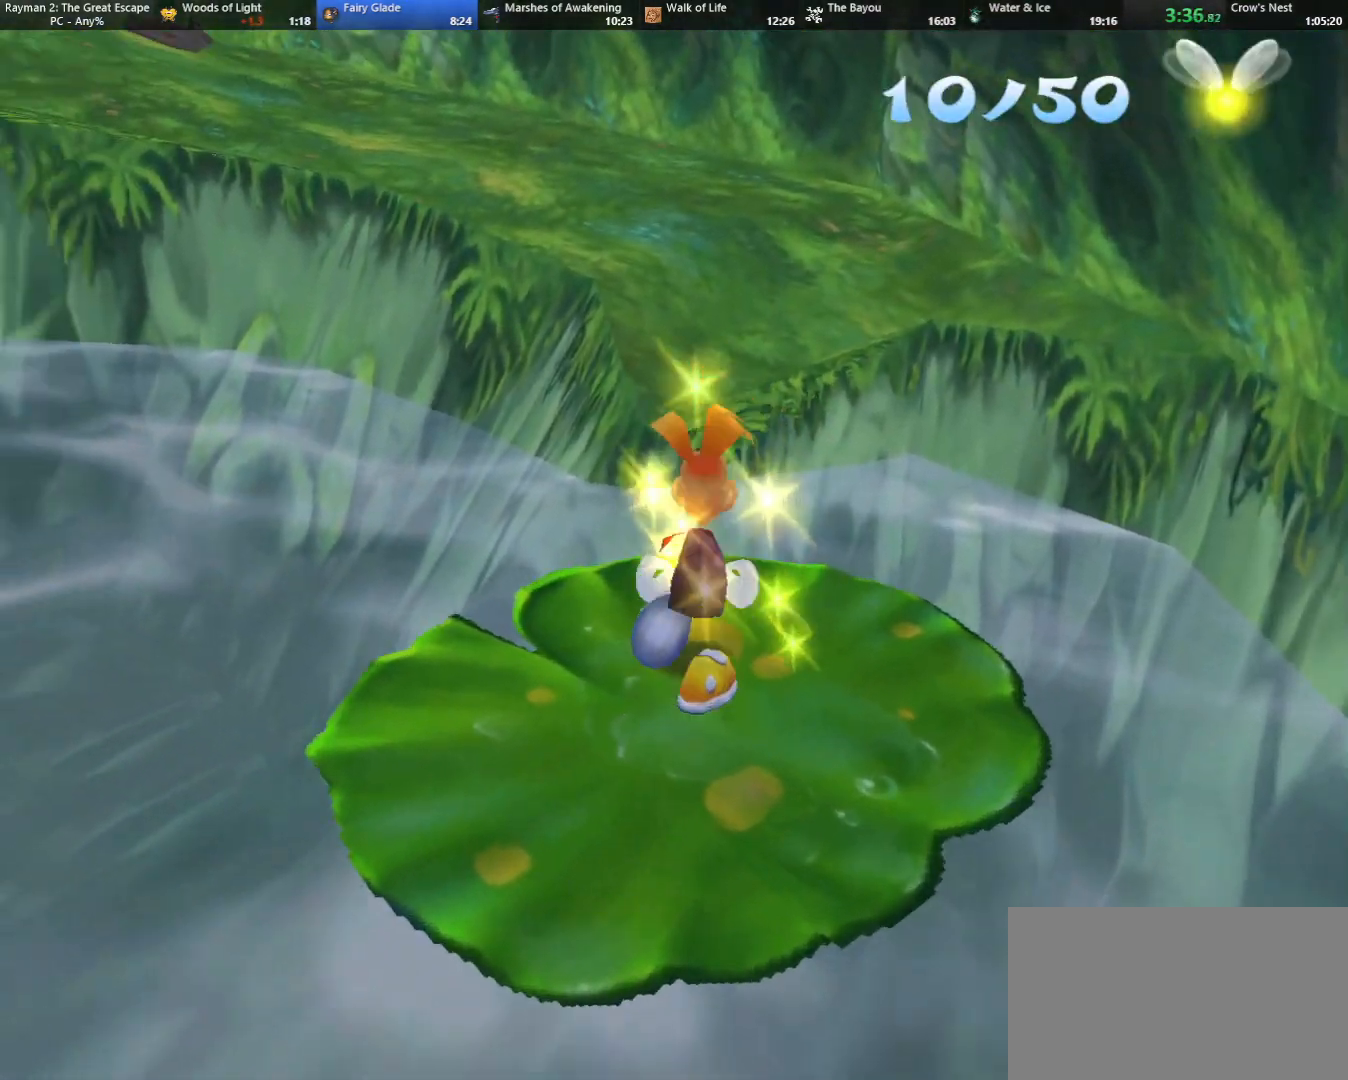
{"keys": ["up"], "events": [[200, "jump", "down"], [300, "jump", "up"]]}
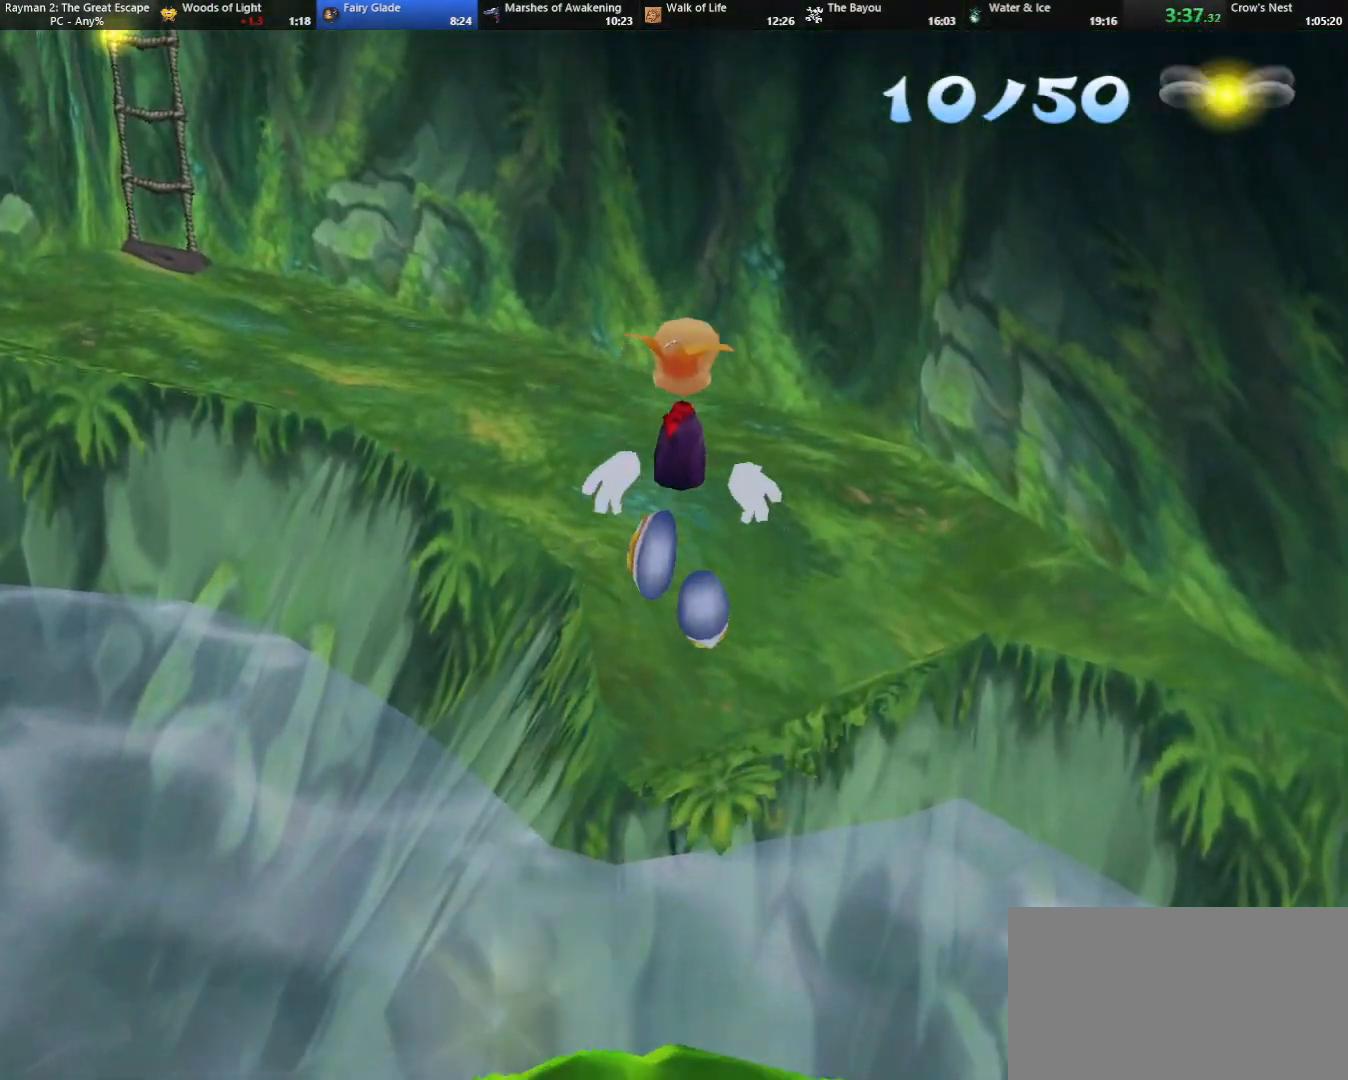
{"keys": ["up"], "events": [[133, "camr", "down"], [317, "camr", "up"]]}
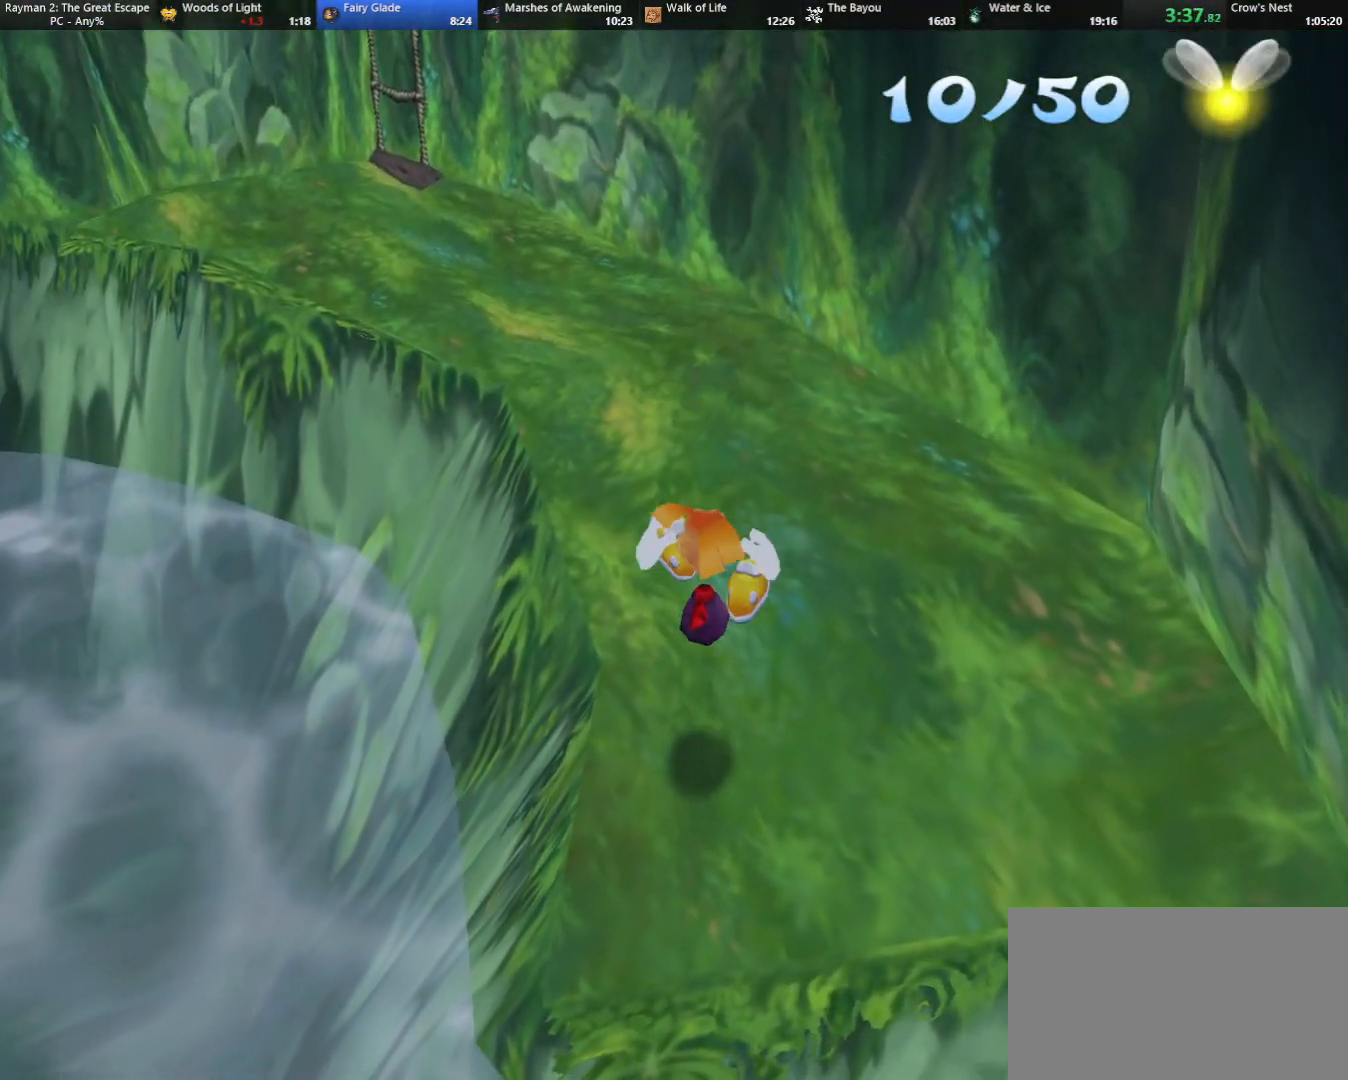
{"keys": ["up"], "events": [[283, "camr", "down"], [467, "camr", "up"]]}
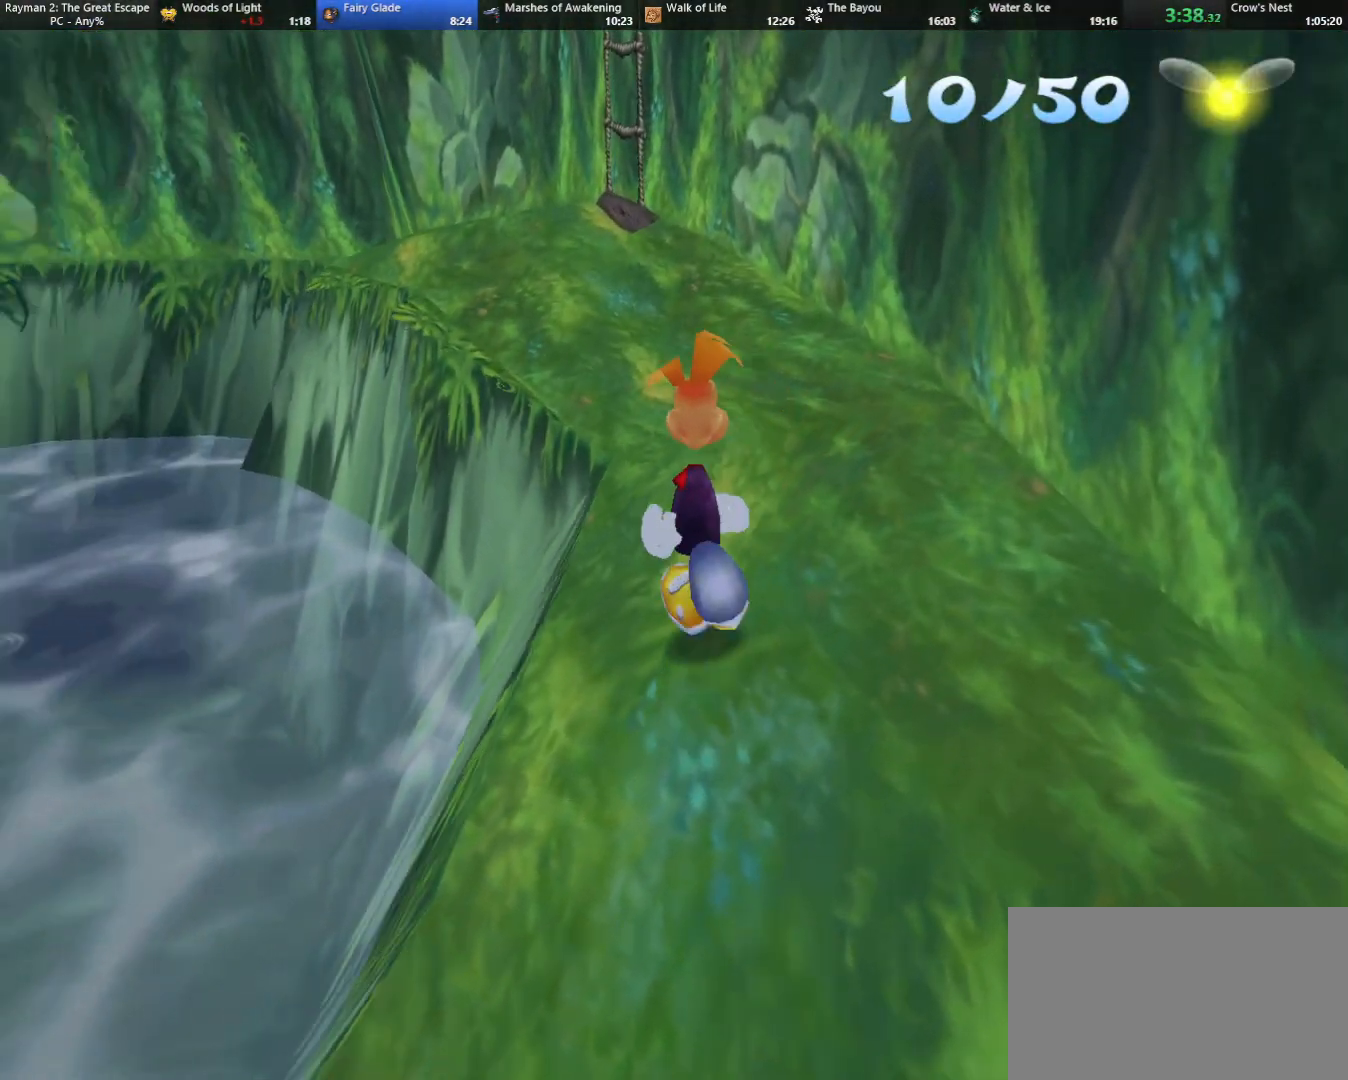
{"keys": ["up"], "events": [[150, "camr", "down"], [200, "camr", "up"]]}
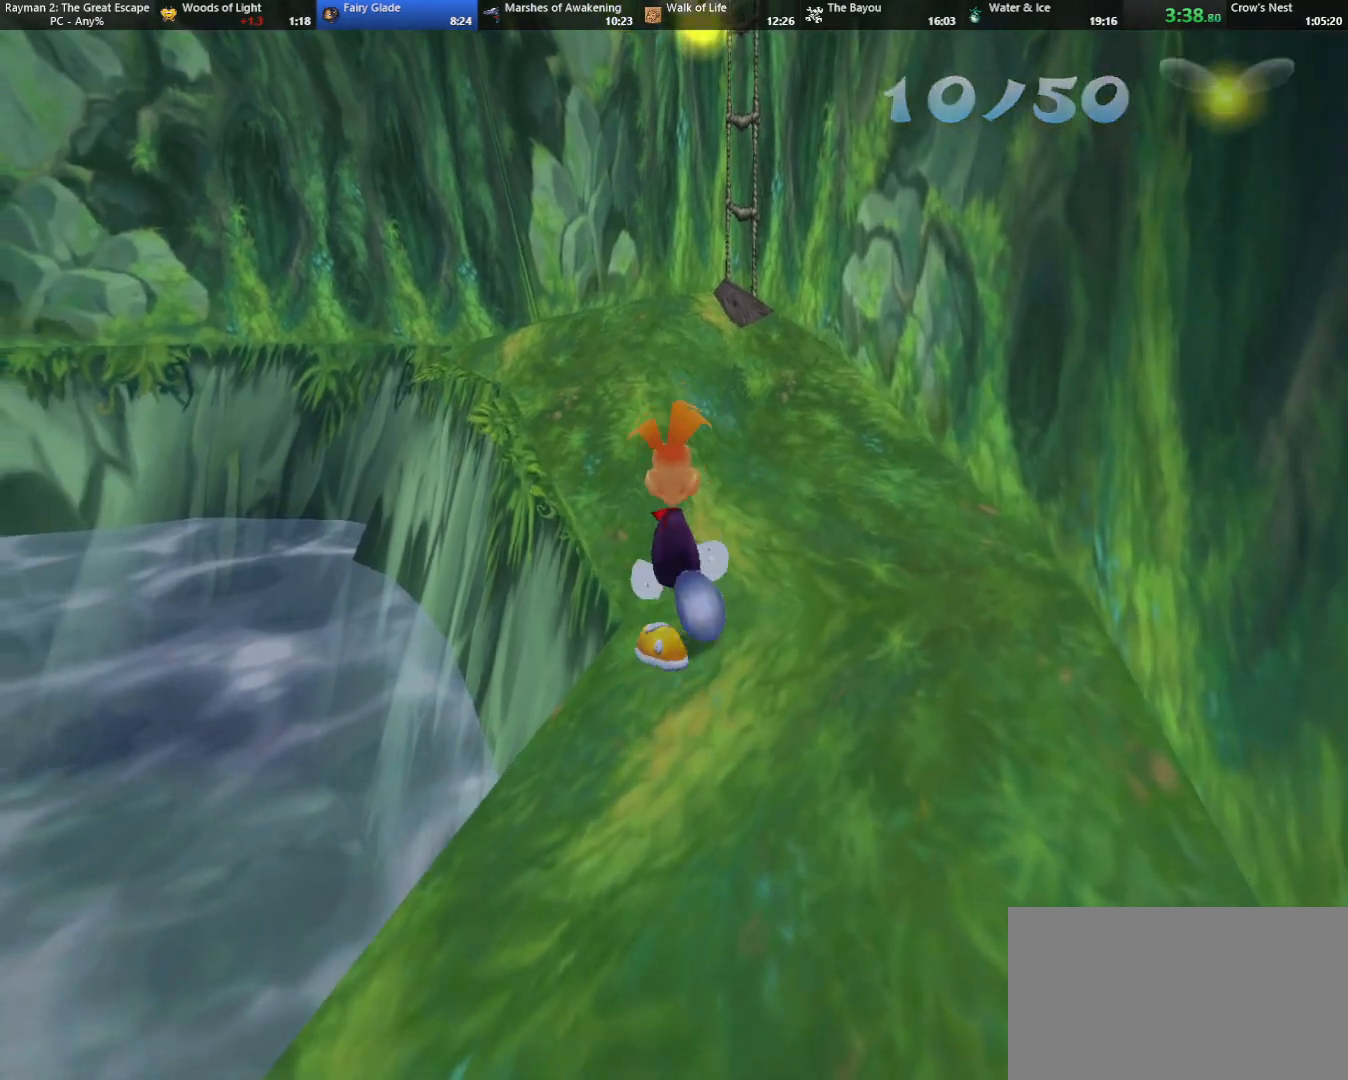
{"keys": ["up"], "events": []}
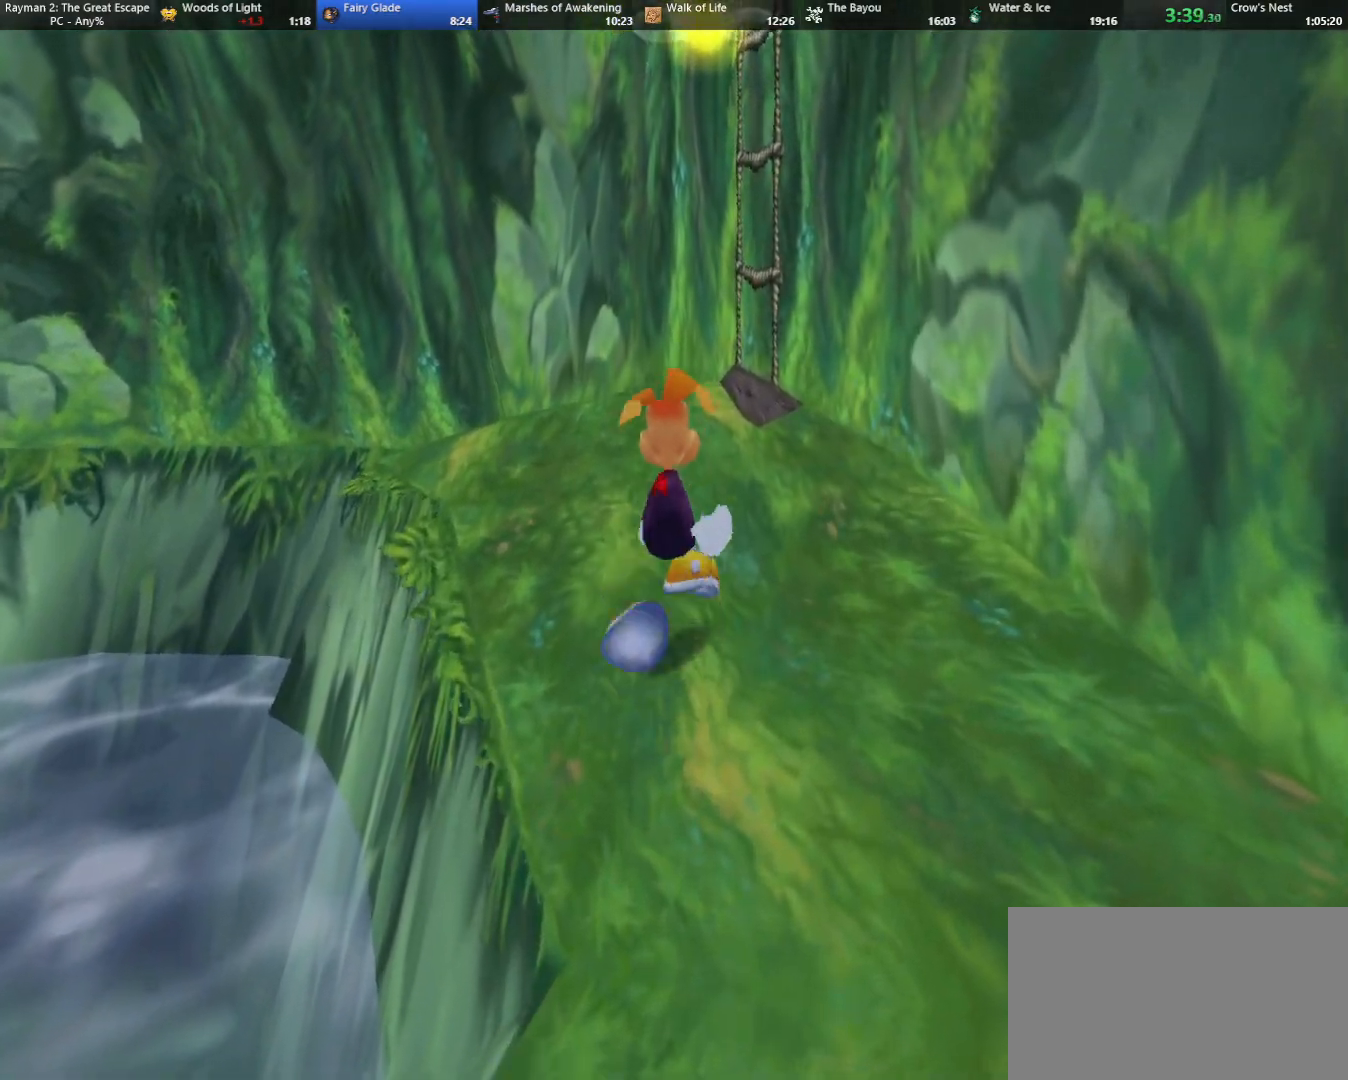
{"keys": ["caml", "jump", "right", "up"], "events": [[417, "caml", "down"], [417, "jump", "down"], [467, "right", "down"]]}
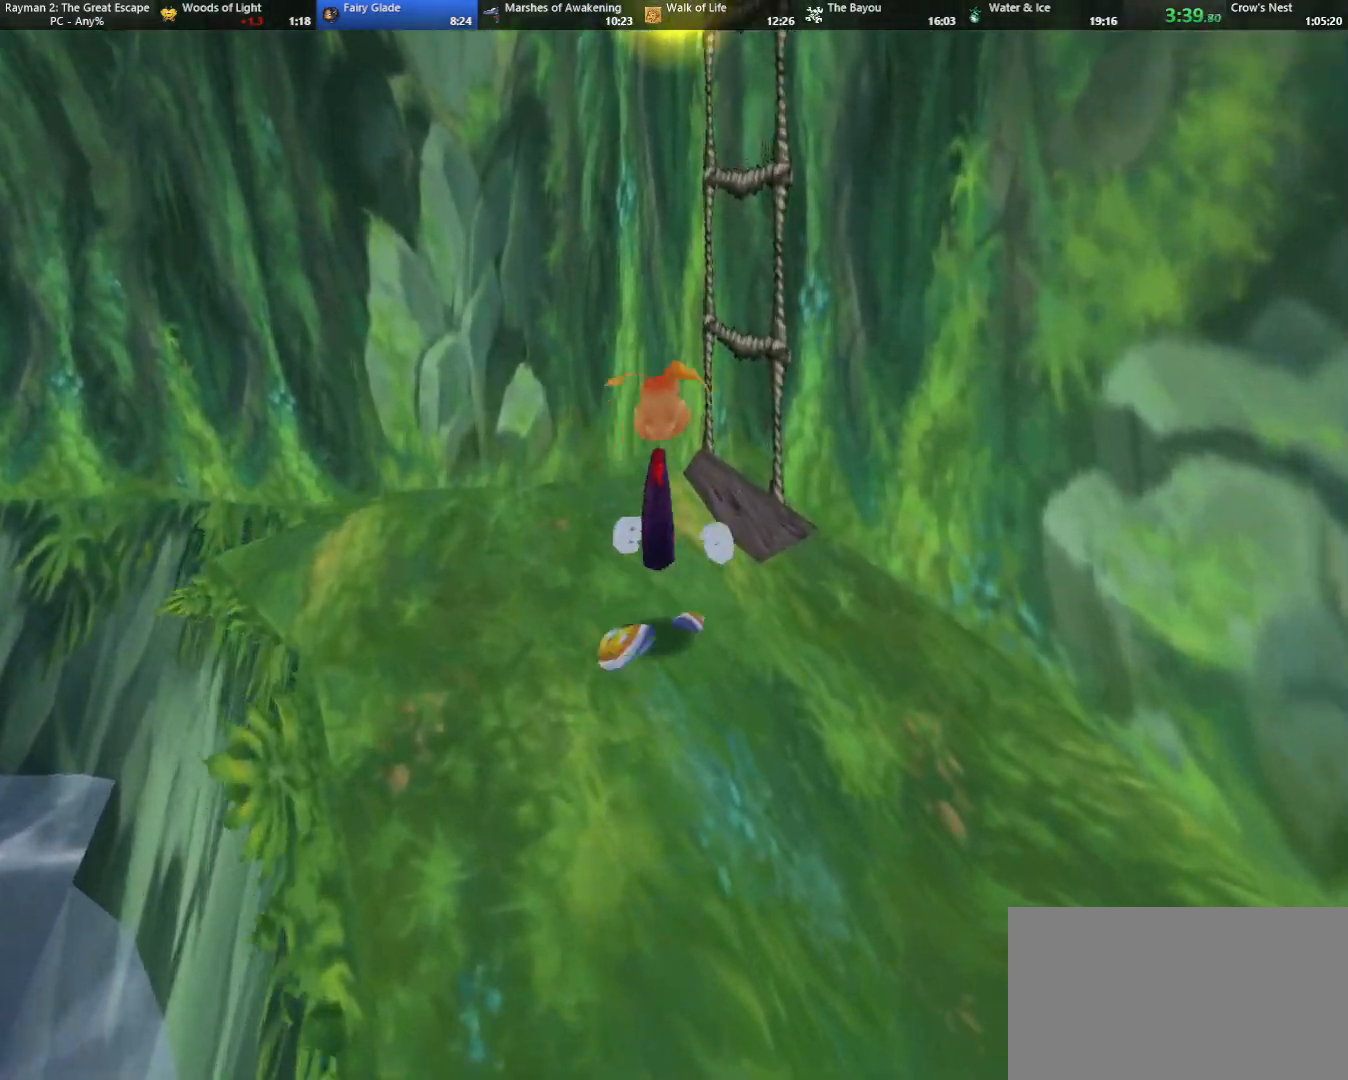
{"keys": ["jump", "up"], "events": [[117, "right", "up"], [300, "caml", "up"], [300, "jump", "up"], [300, "right", "down"], [400, "jump", "down"], [400, "right", "up"]]}
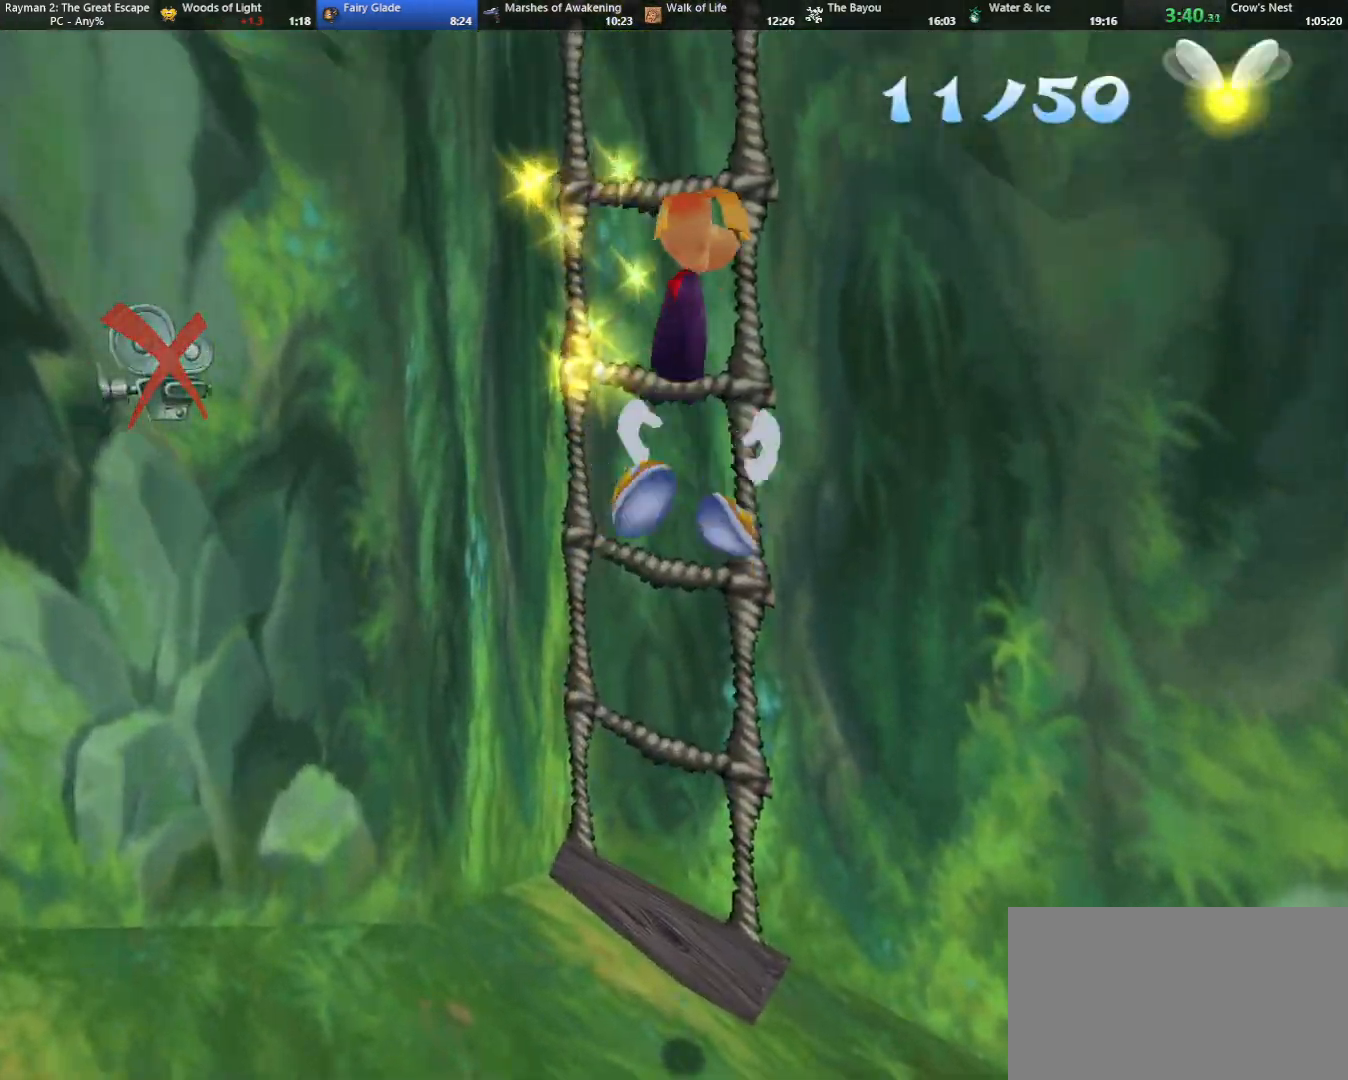
{"keys": ["up"], "events": [[117, "jump", "up"], [217, "jump", "down"], [467, "jump", "up"]]}
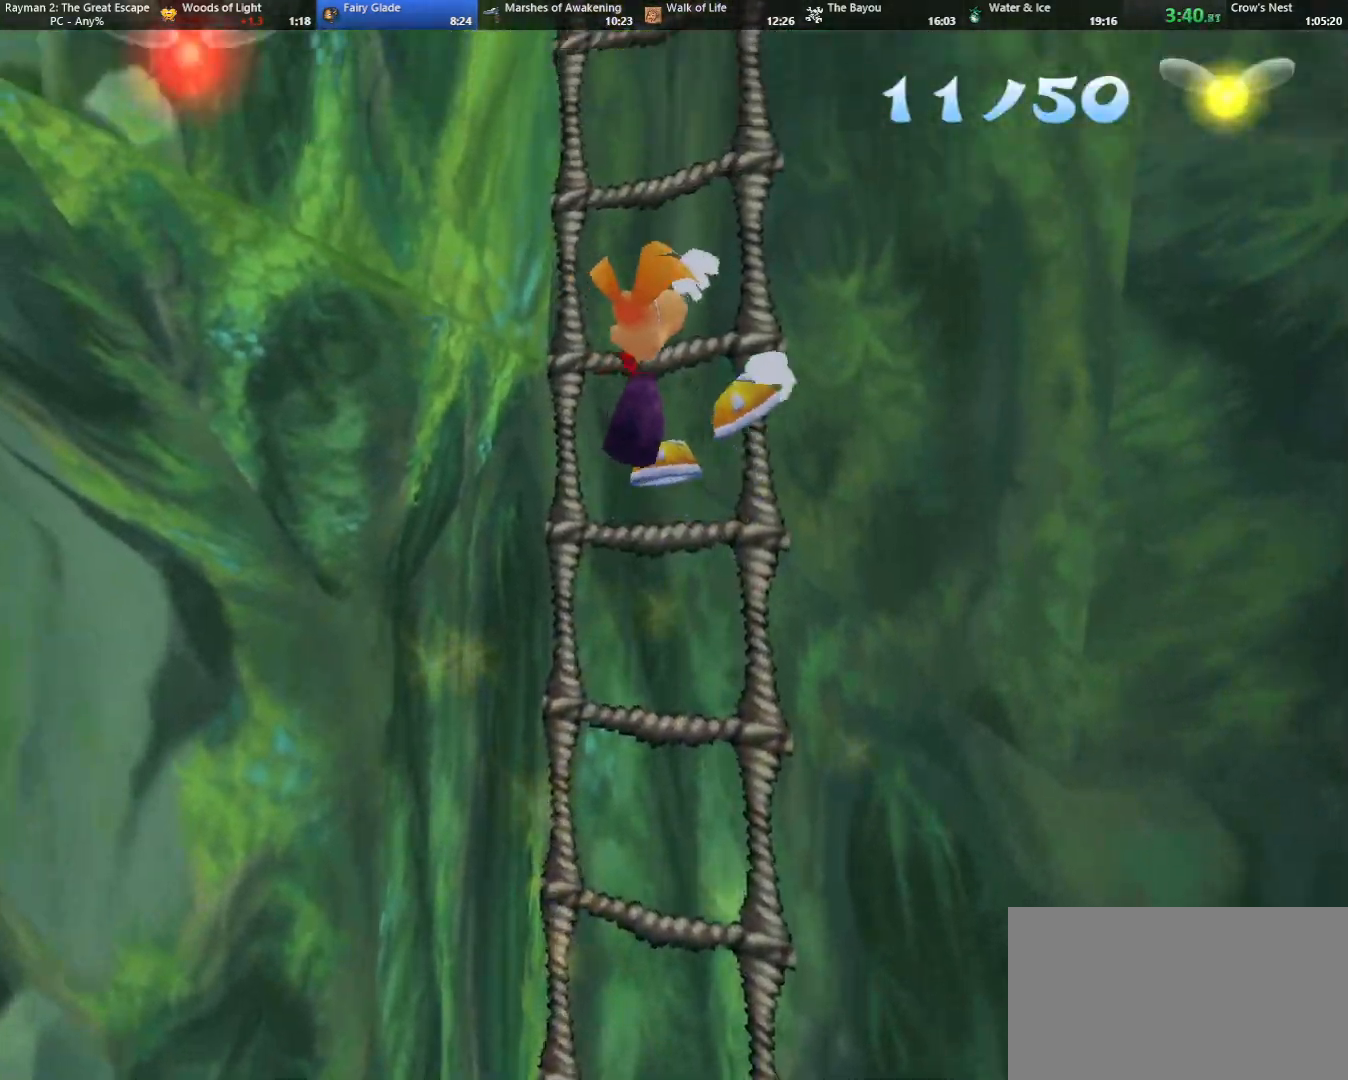
{"keys": ["left"], "events": [[150, "jump", "down"], [150, "left", "down"], [233, "jump", "up"], [283, "up", "up"]]}
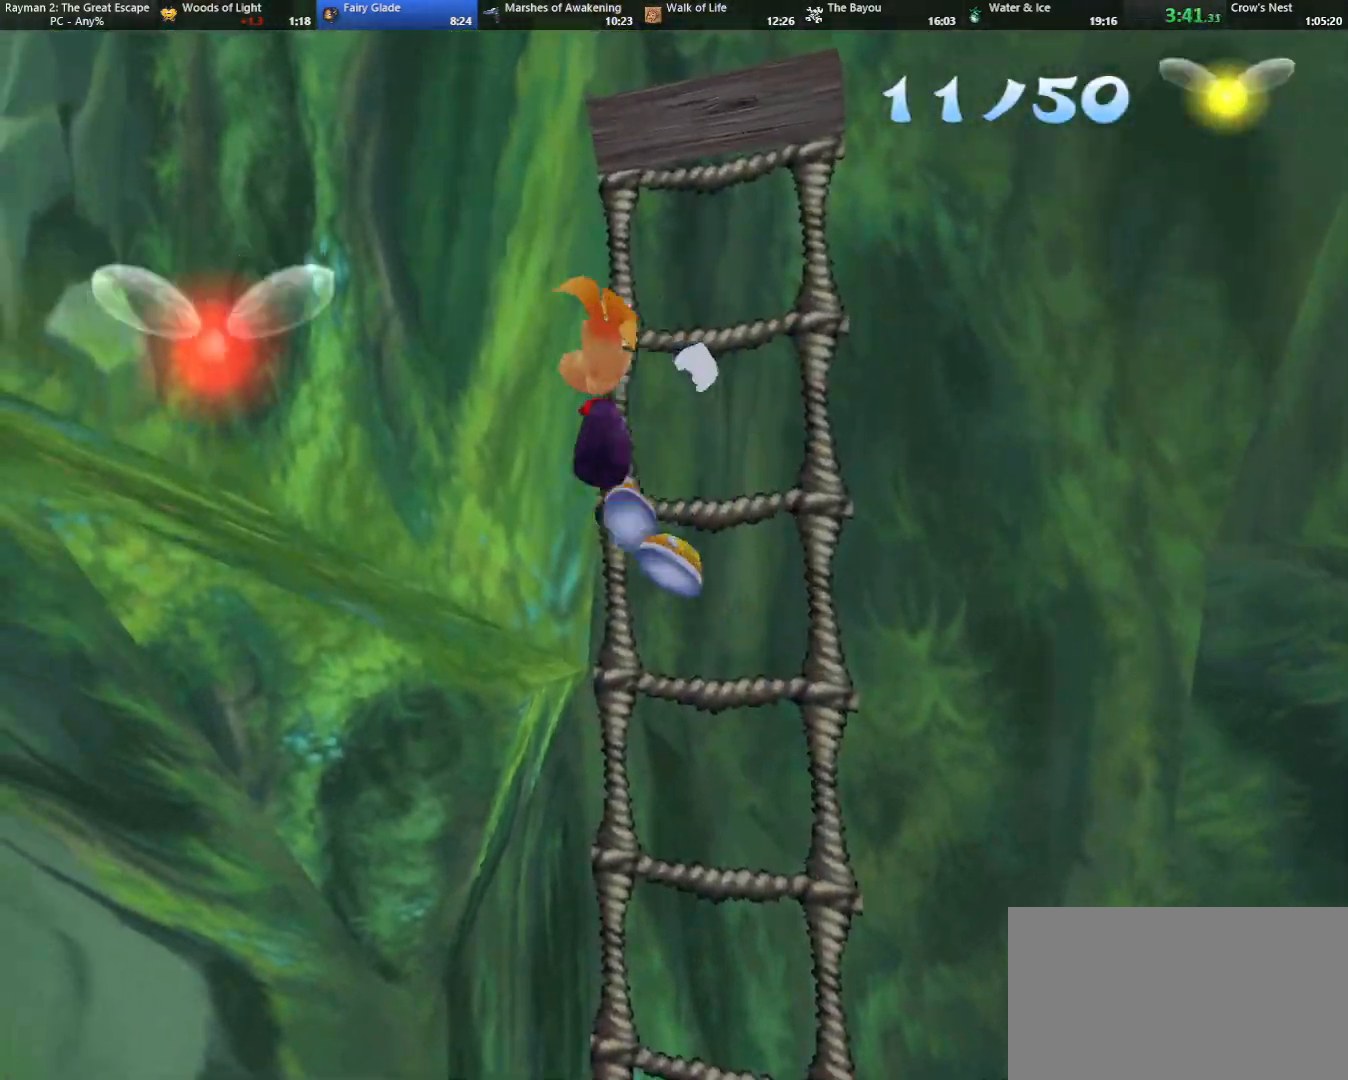
{"keys": ["left"], "events": []}
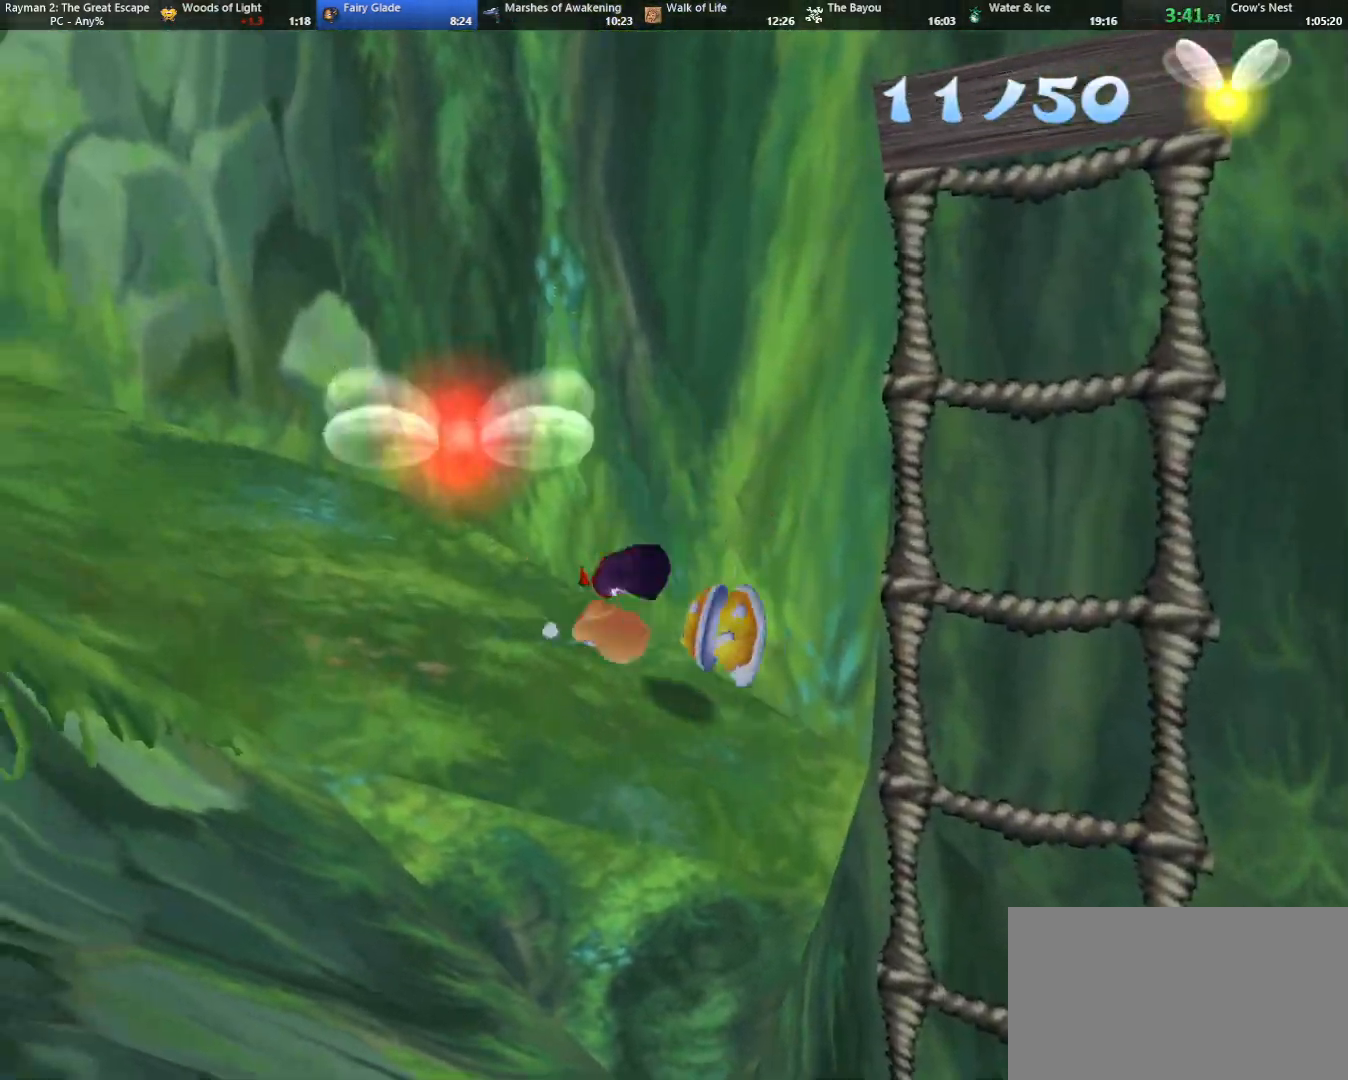
{"keys": ["camr", "left", "up"], "events": [[183, "camr", "down"], [200, "up", "down"]]}
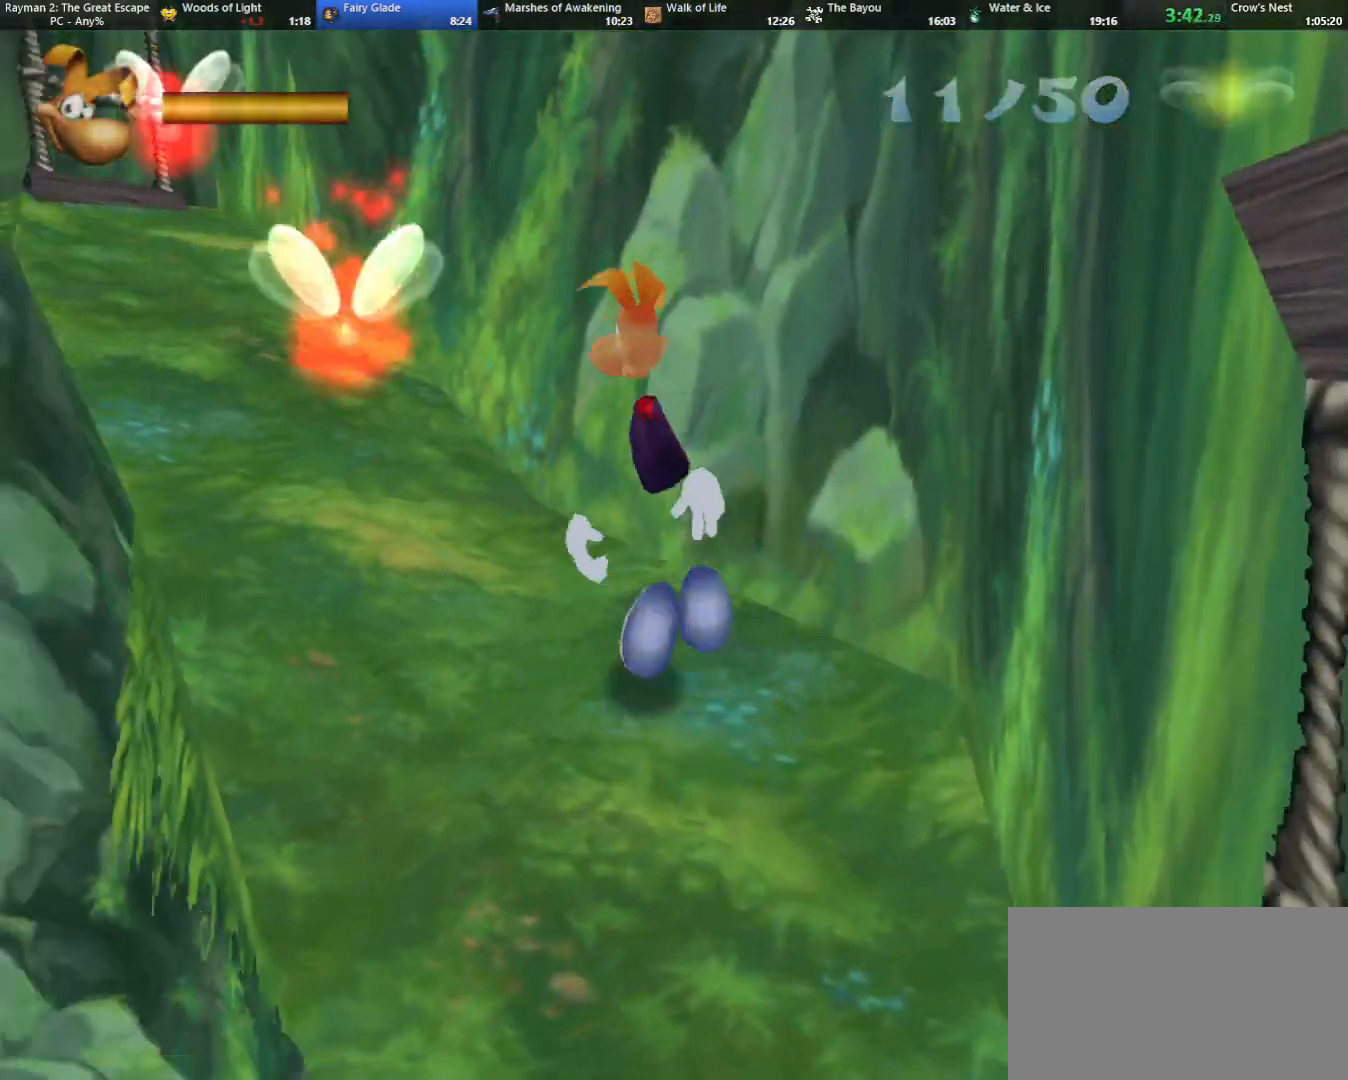
{"keys": ["camr", "up"], "events": [[133, "camr", "up"], [233, "left", "up"], [433, "camr", "down"]]}
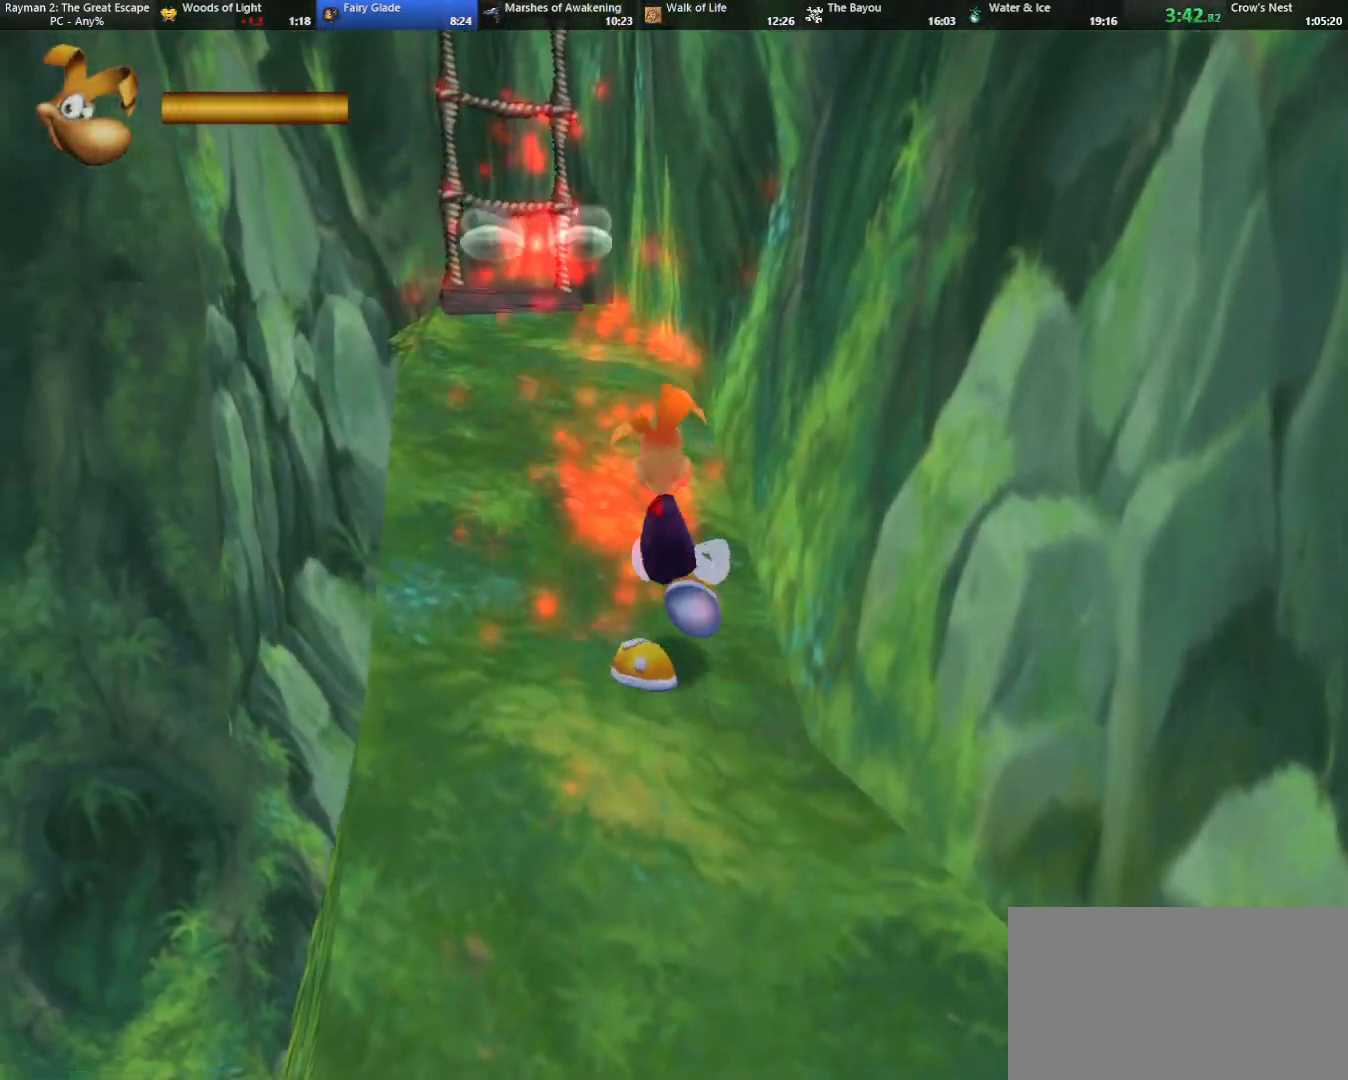
{"keys": ["up"], "events": [[17, "camr", "up"], [200, "camr", "down"], [250, "left", "down"], [300, "camr", "up"], [300, "left", "up"], [433, "camr", "down"], [483, "camr", "up"]]}
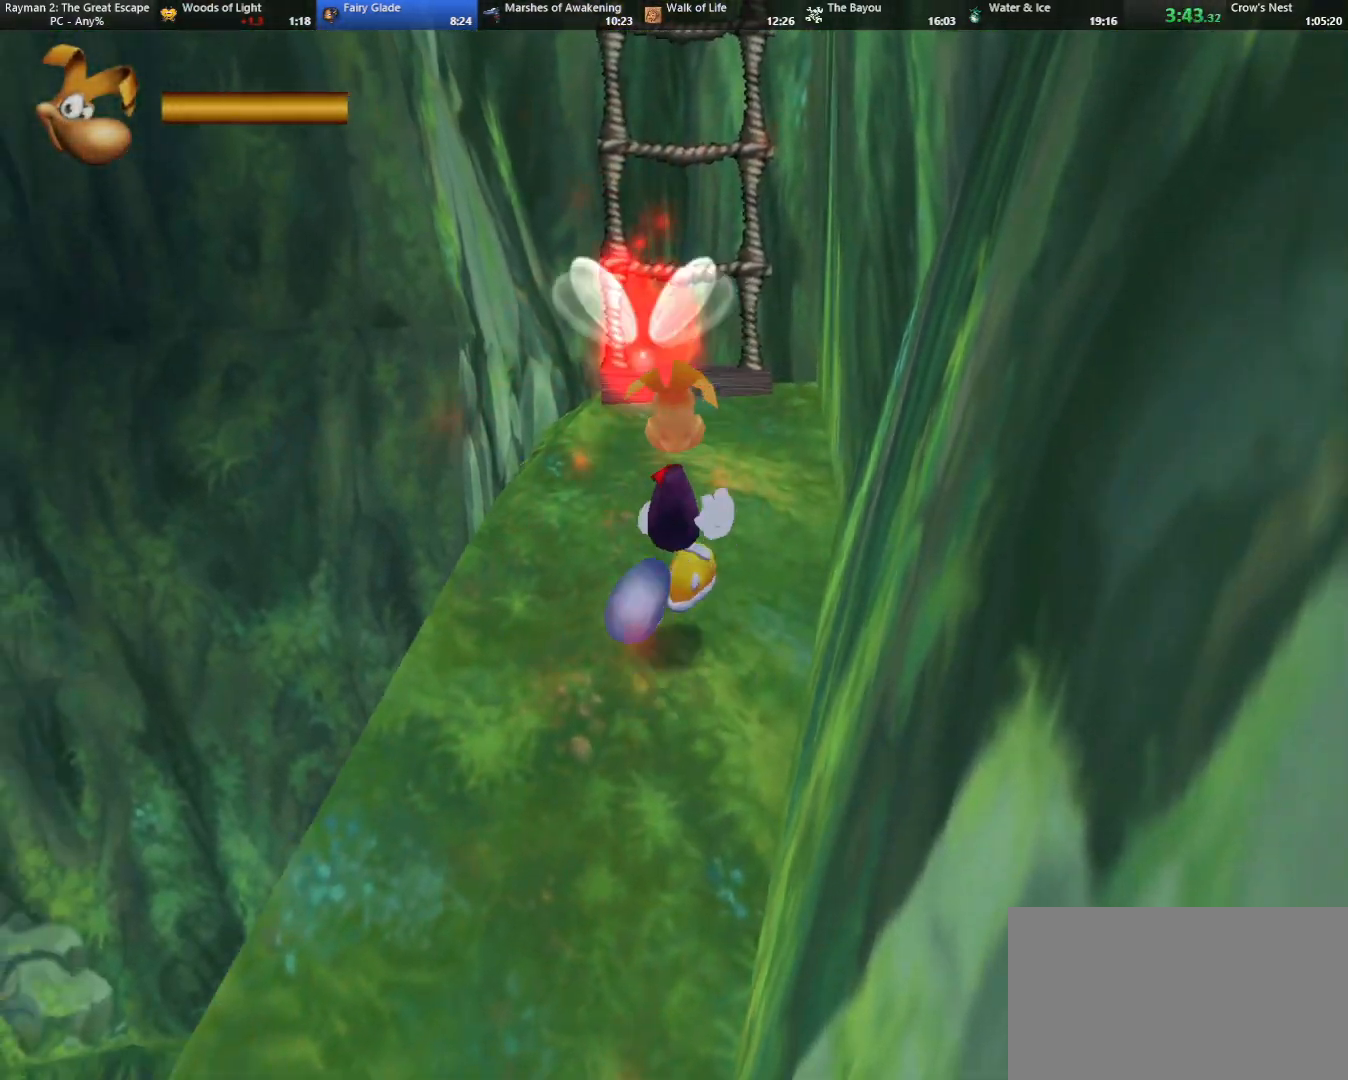
{"keys": ["jump", "up"], "events": [[233, "jump", "down"], [267, "right", "down"], [317, "right", "up"]]}